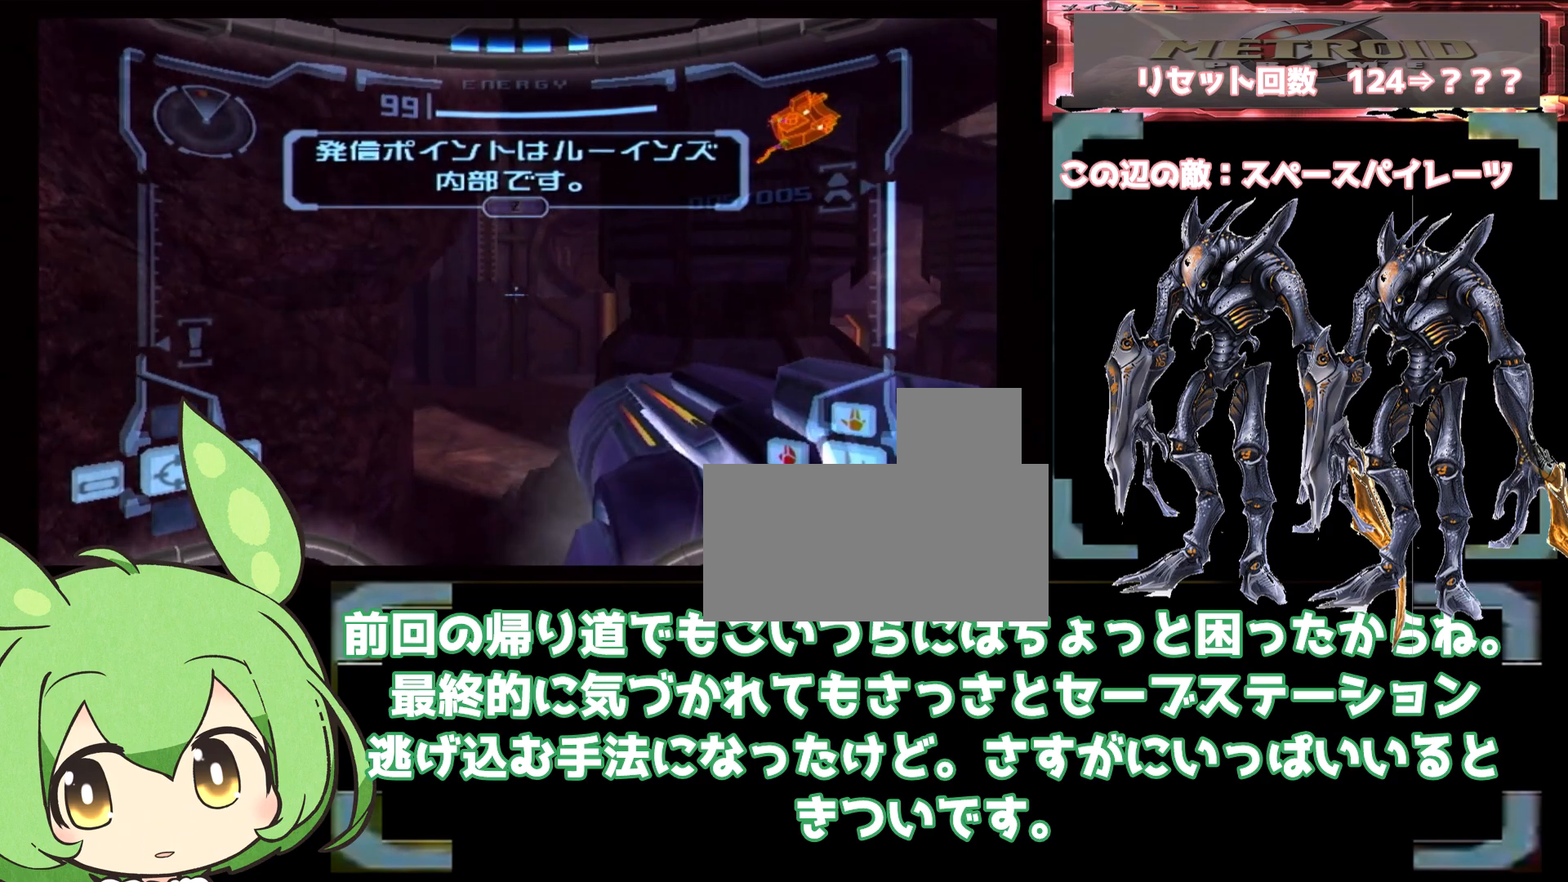
Gameplay with a controller (Nintendo layout); each line is a JSON object with the inputs held at the frame after it (dt_ms = milliseconds from this image to that frame). "events" lists button and stick changes between this image and that frame as [ms after this image, input, new state], when the widget could be followed in between. Not read: DPAD_LEFT DPAD_UP L3 R1 R3 START.
{"dt_ms": 500, "buttons": ["L1"], "left_stick": "center", "right_stick": "center", "events": [[67, "B", "up"], [133, "left_stick", "center"], [333, "left_stick", "down"], [467, "left_stick", "center"]]}
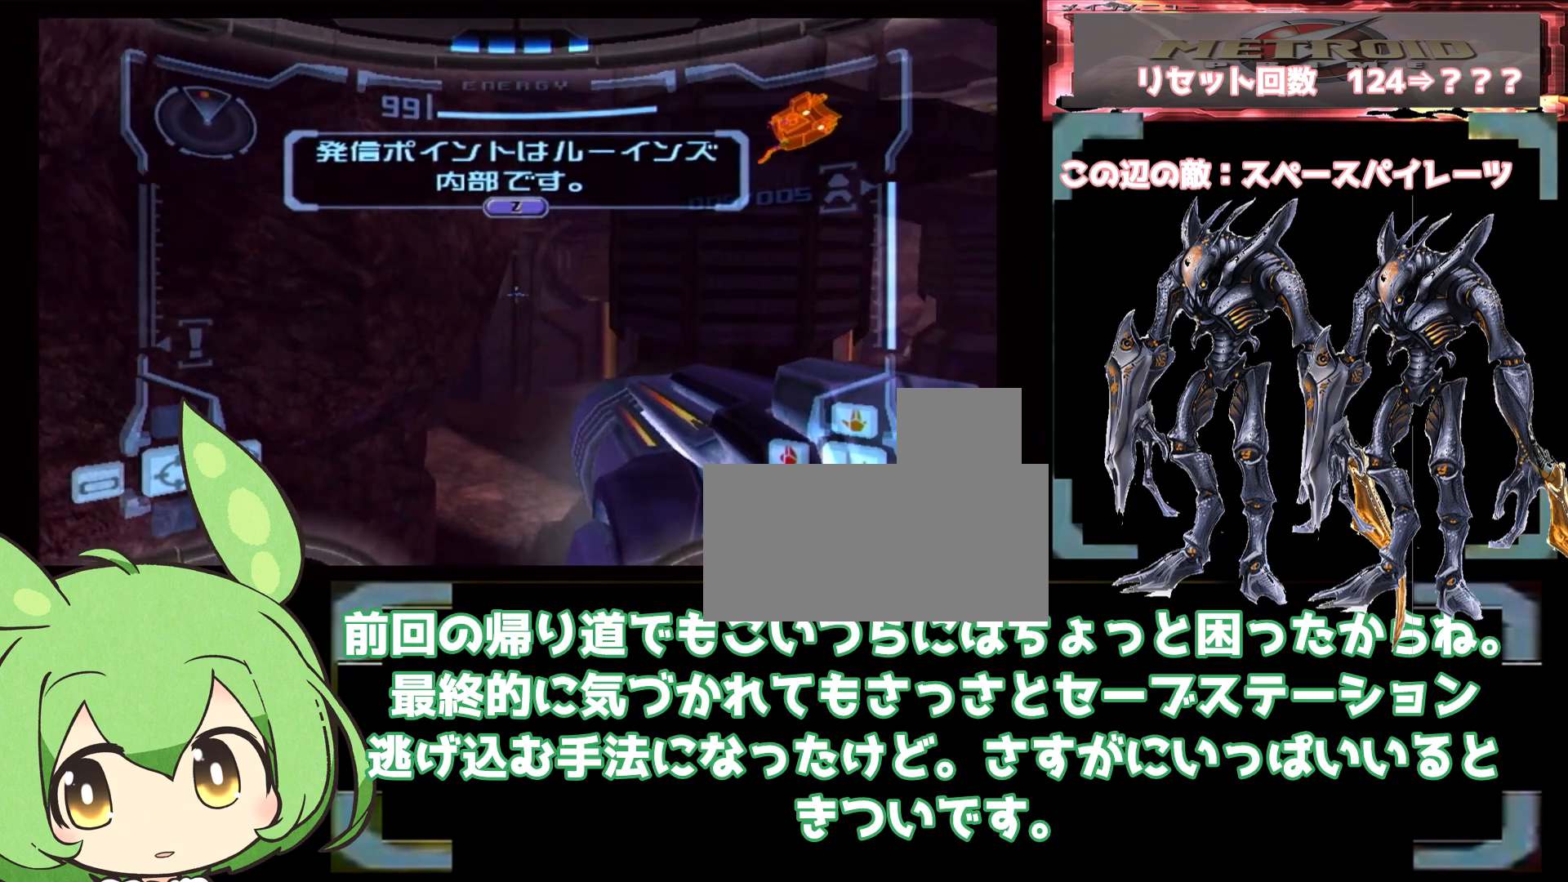
{"dt_ms": 500, "buttons": ["B", "L1"], "left_stick": "up", "right_stick": "center", "events": [[333, "left_stick", "up-right"], [400, "B", "down"], [433, "left_stick", "up"]]}
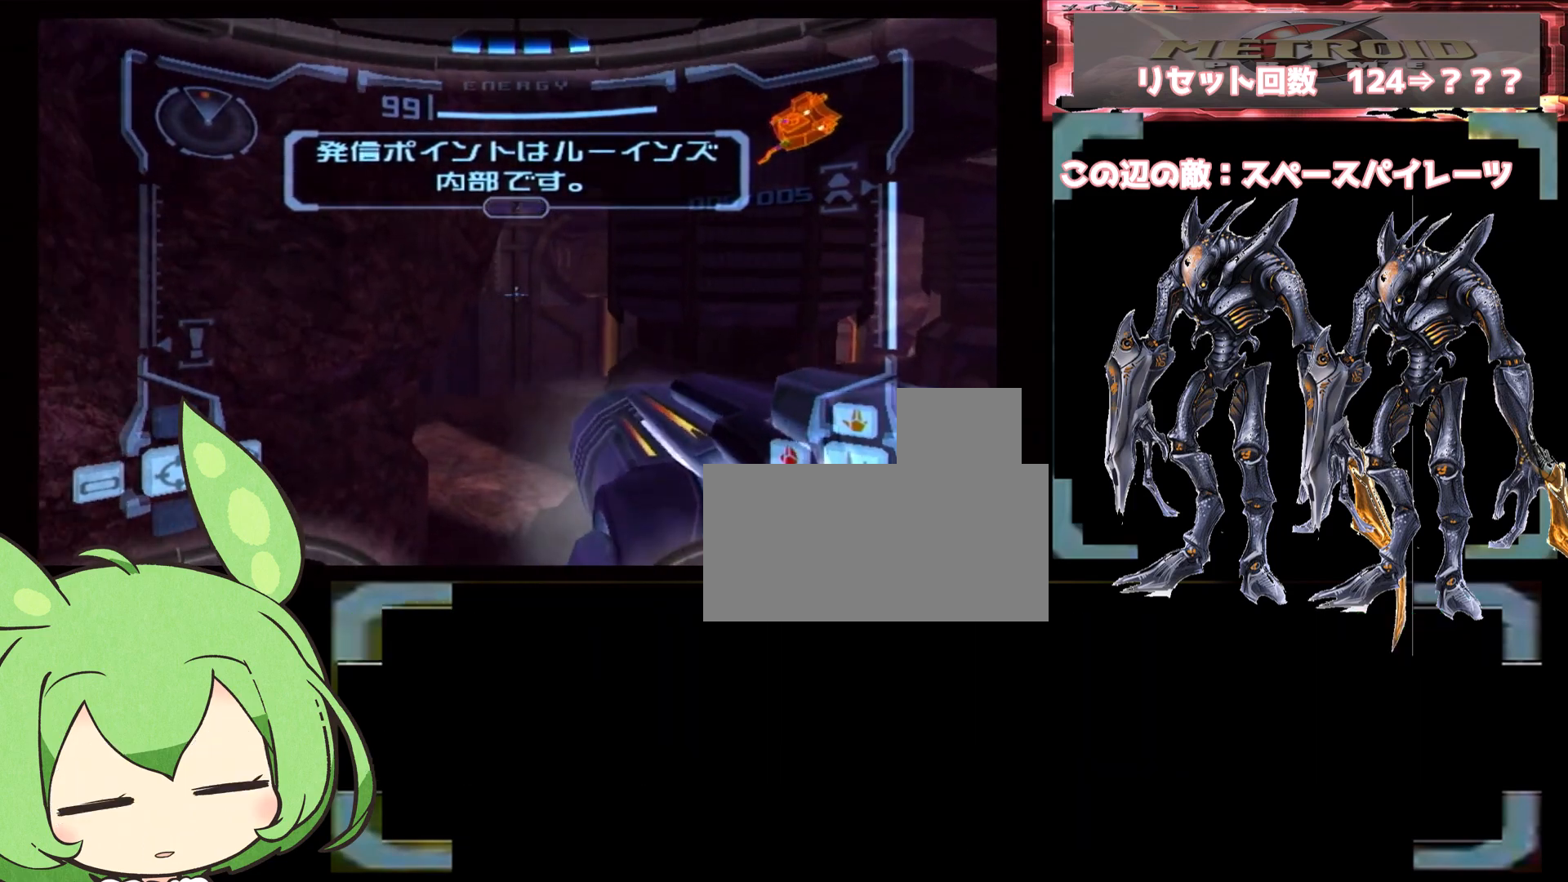
{"dt_ms": 500, "buttons": [], "left_stick": "up", "right_stick": "center"}
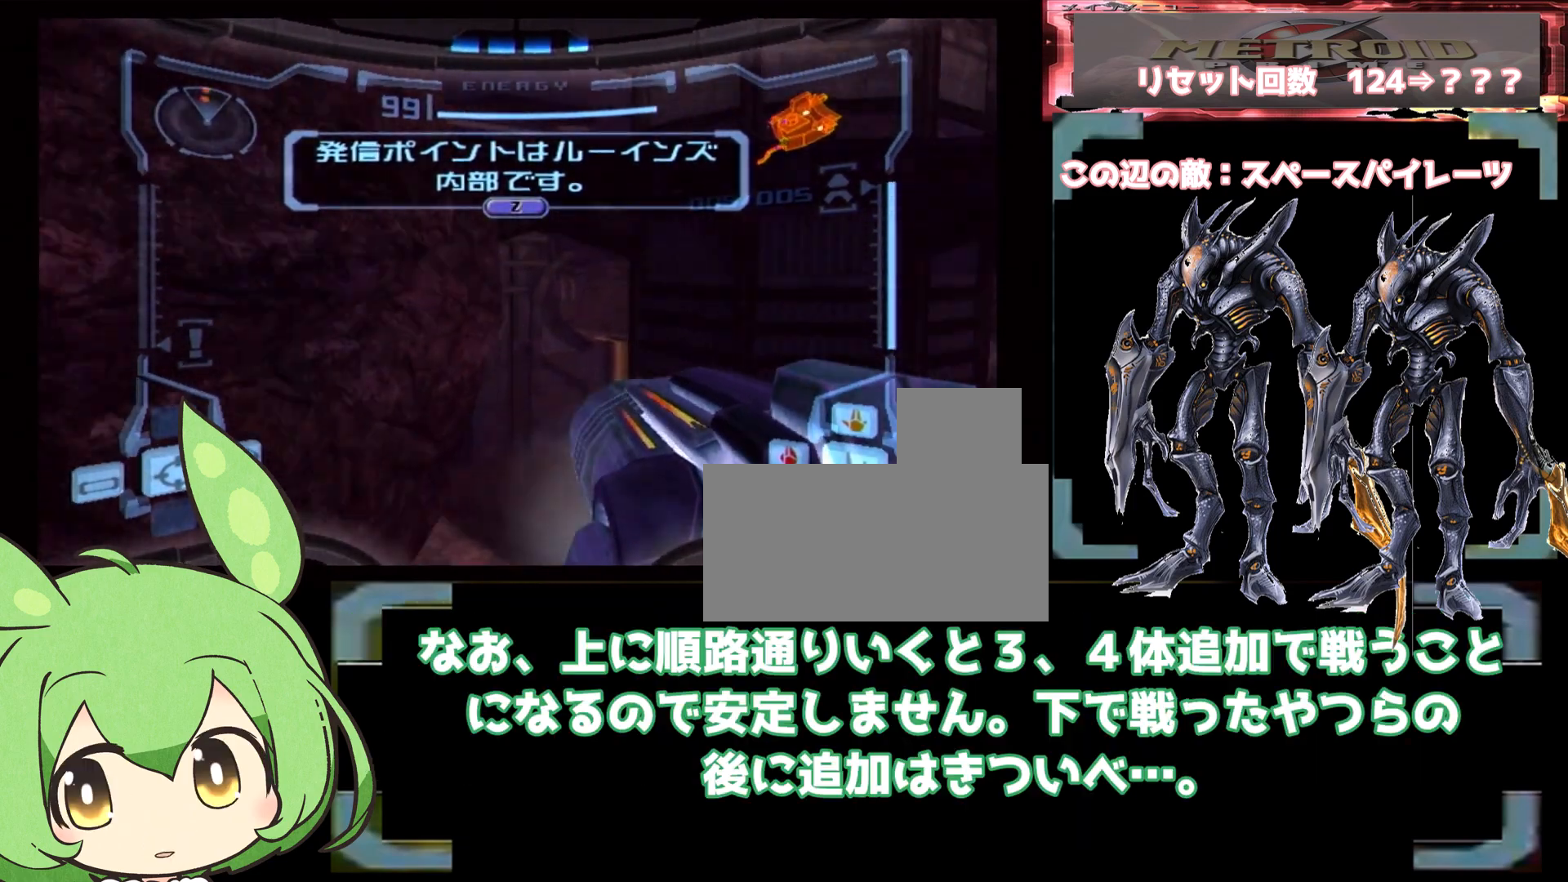
{"dt_ms": 500, "buttons": ["B", "L1"], "left_stick": "up-left", "right_stick": "center", "events": [[117, "B", "down"], [117, "L1", "down"], [250, "B", "up"], [450, "B", "down"], [467, "left_stick", "up-left"]]}
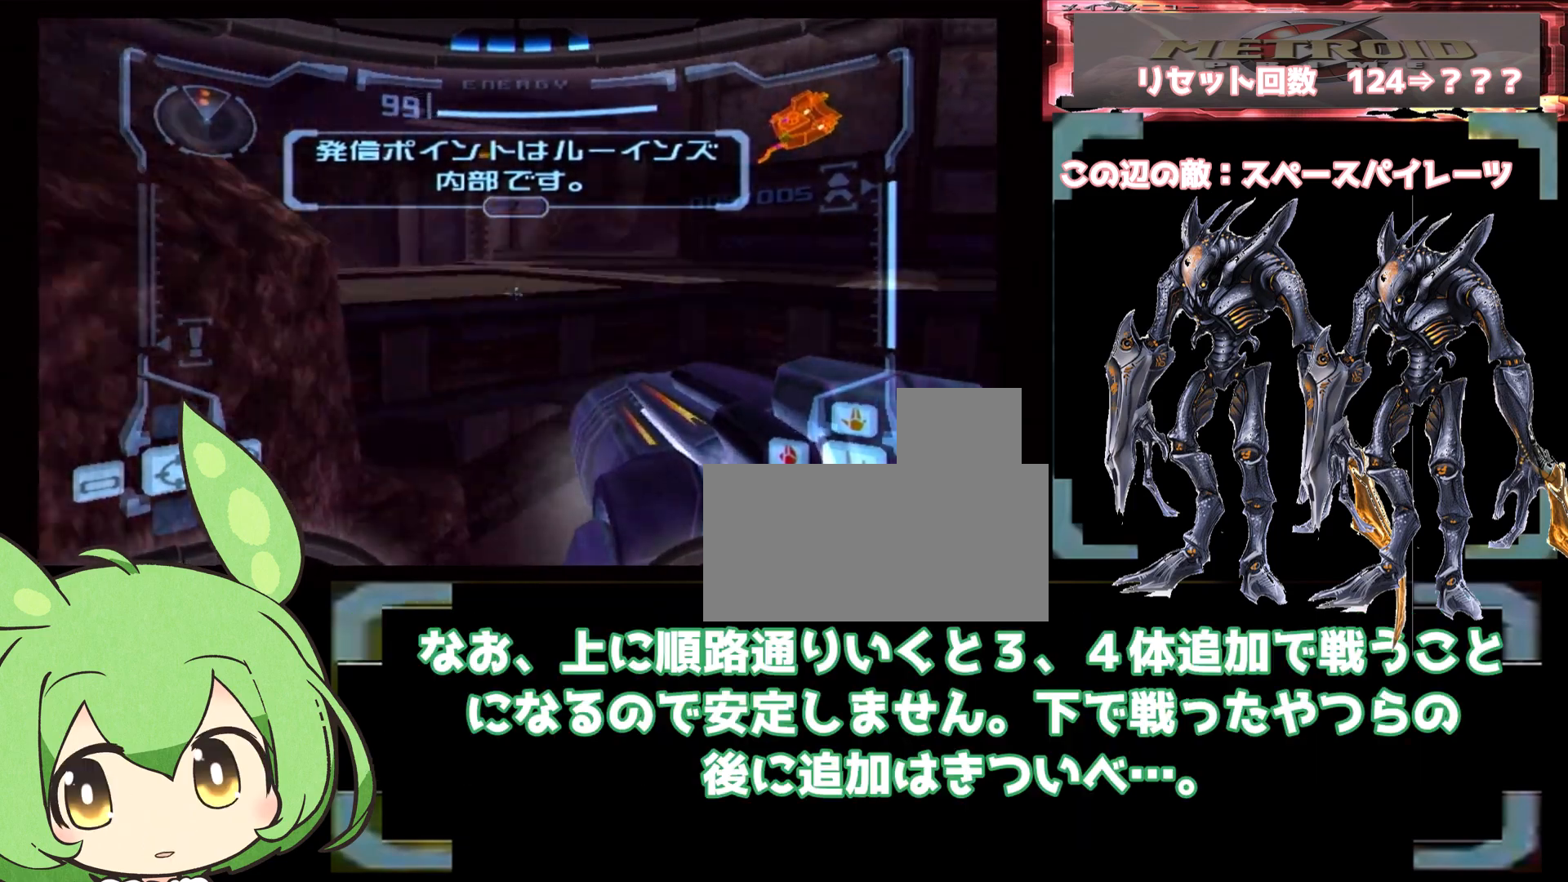
{"dt_ms": 1000, "buttons": ["L1"], "left_stick": "left", "right_stick": "center", "events": [[67, "B", "up"], [133, "B", "down"], [217, "B", "up"], [450, "B", "down"], [517, "B", "up"], [583, "left_stick", "left"]]}
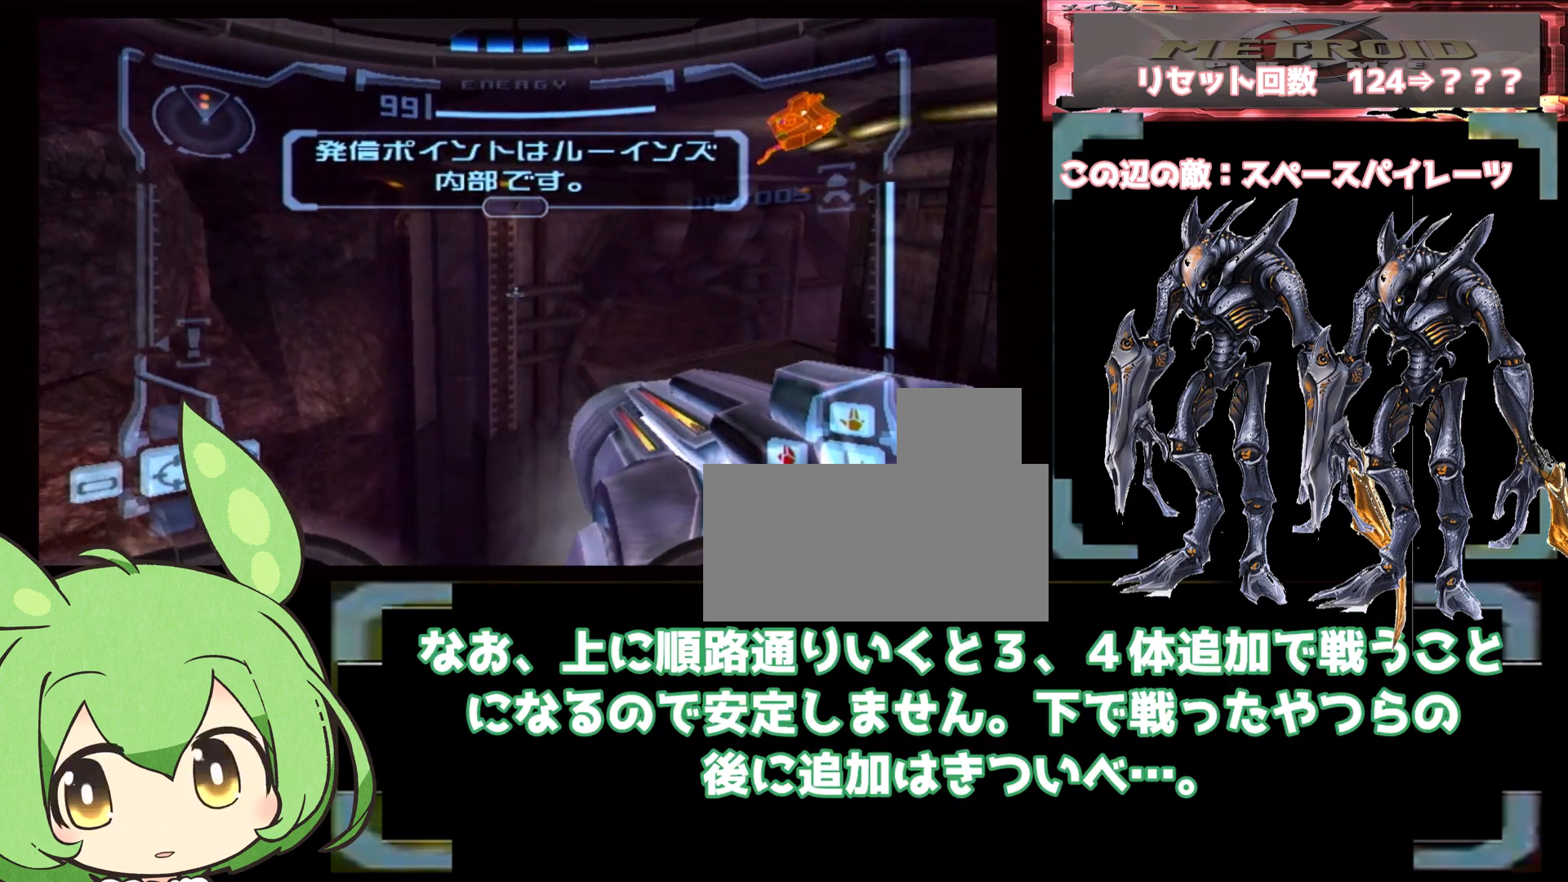
{"dt_ms": 500, "buttons": ["B", "L1"], "left_stick": "left", "right_stick": "center", "events": [[433, "B", "down"]]}
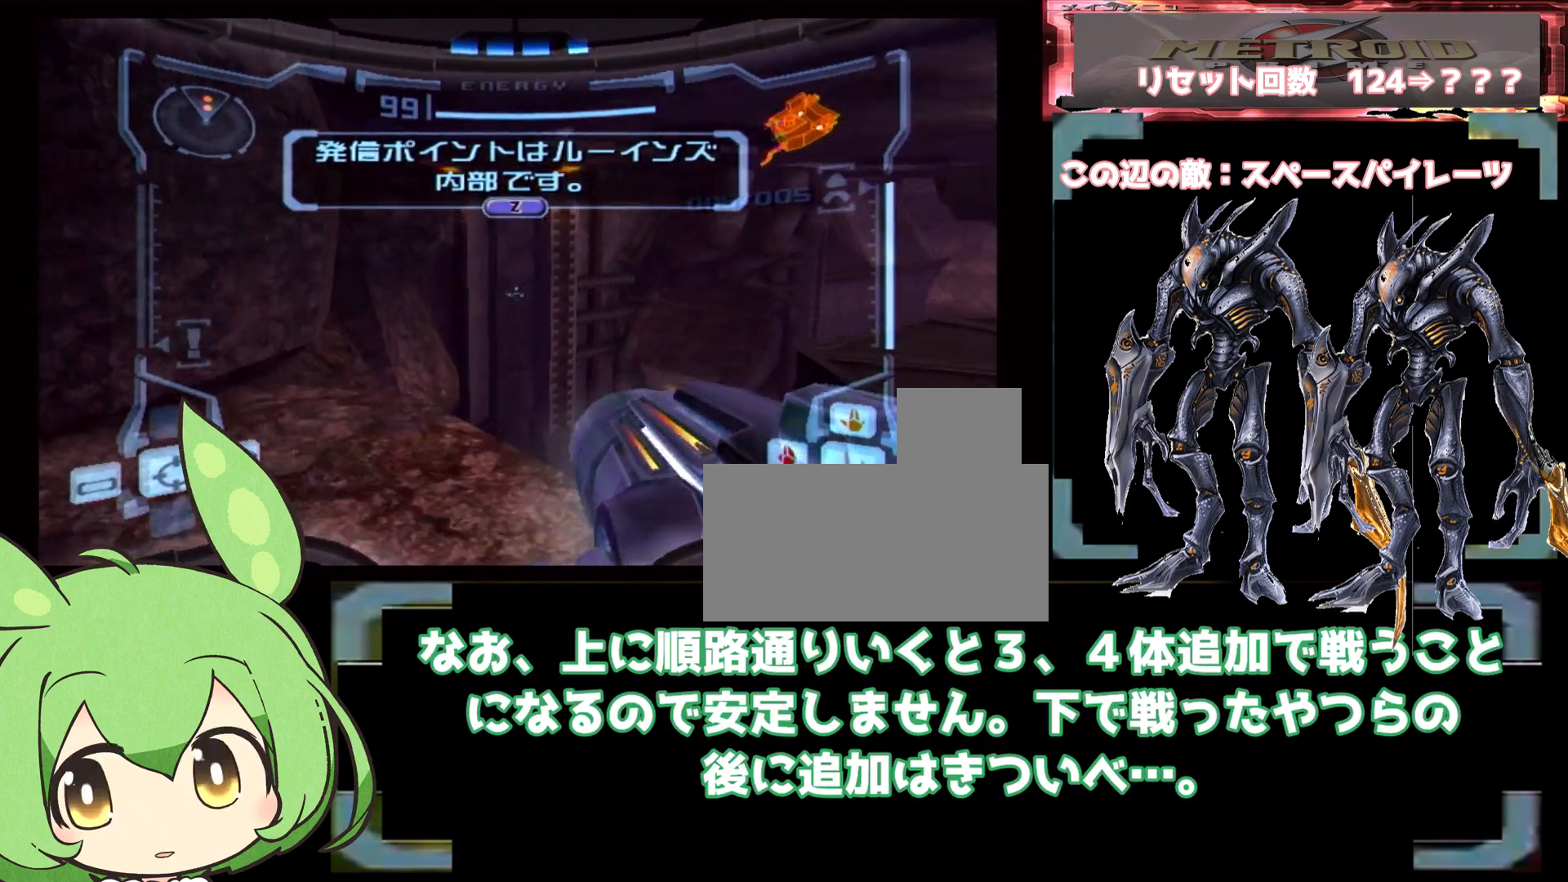
{"dt_ms": 500, "buttons": ["L1"], "left_stick": "up-left", "right_stick": "center", "events": [[50, "B", "up"], [300, "B", "down"], [383, "B", "up"], [500, "left_stick", "up-left"]]}
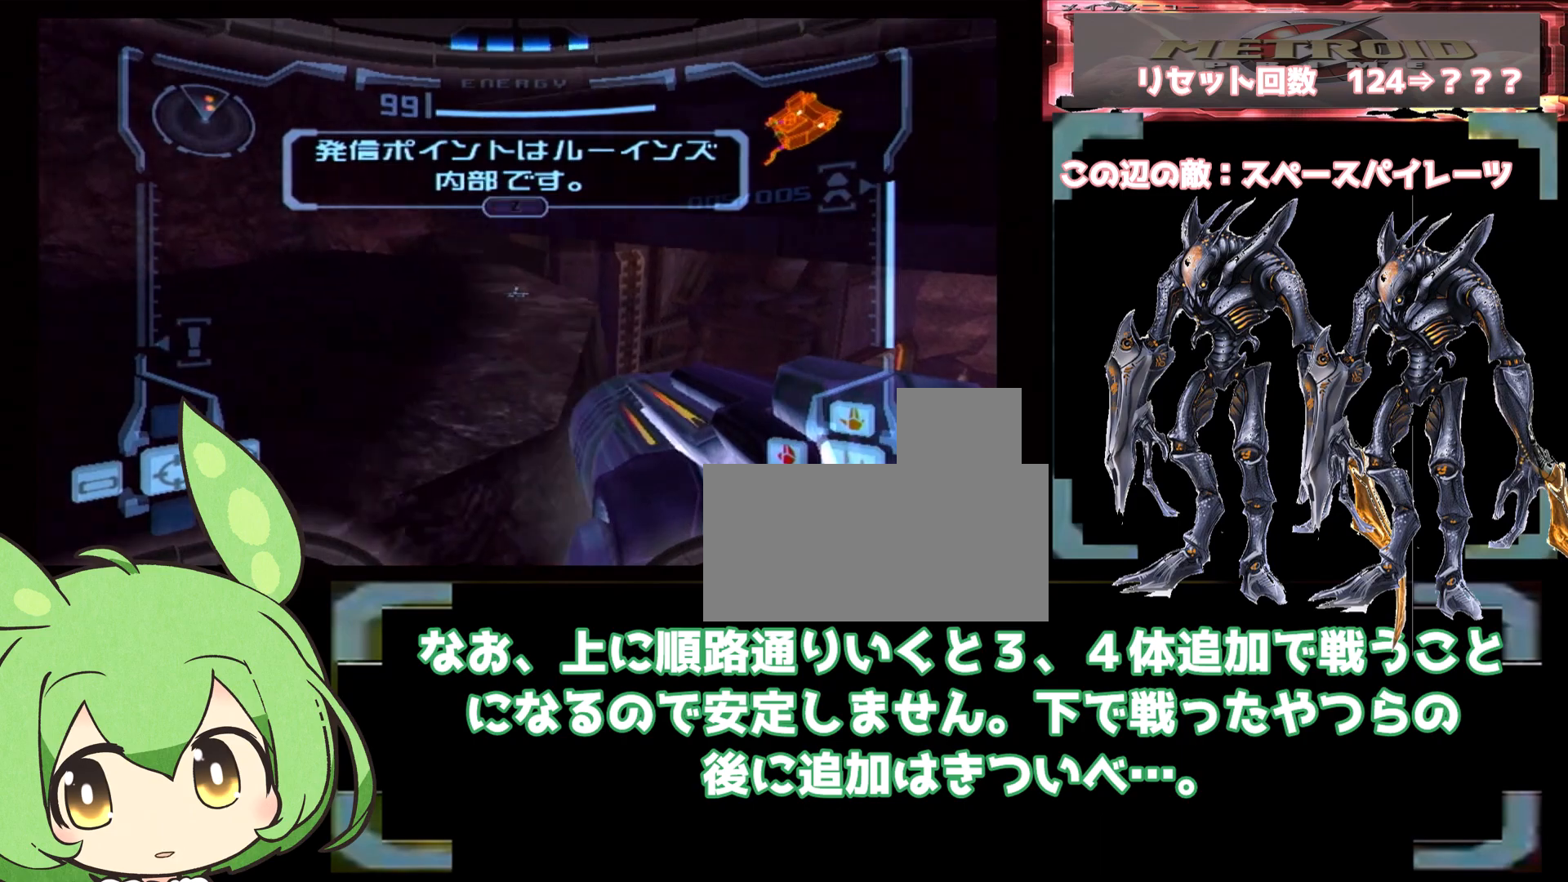
{"dt_ms": 500, "buttons": ["L1"], "left_stick": "down", "right_stick": "center"}
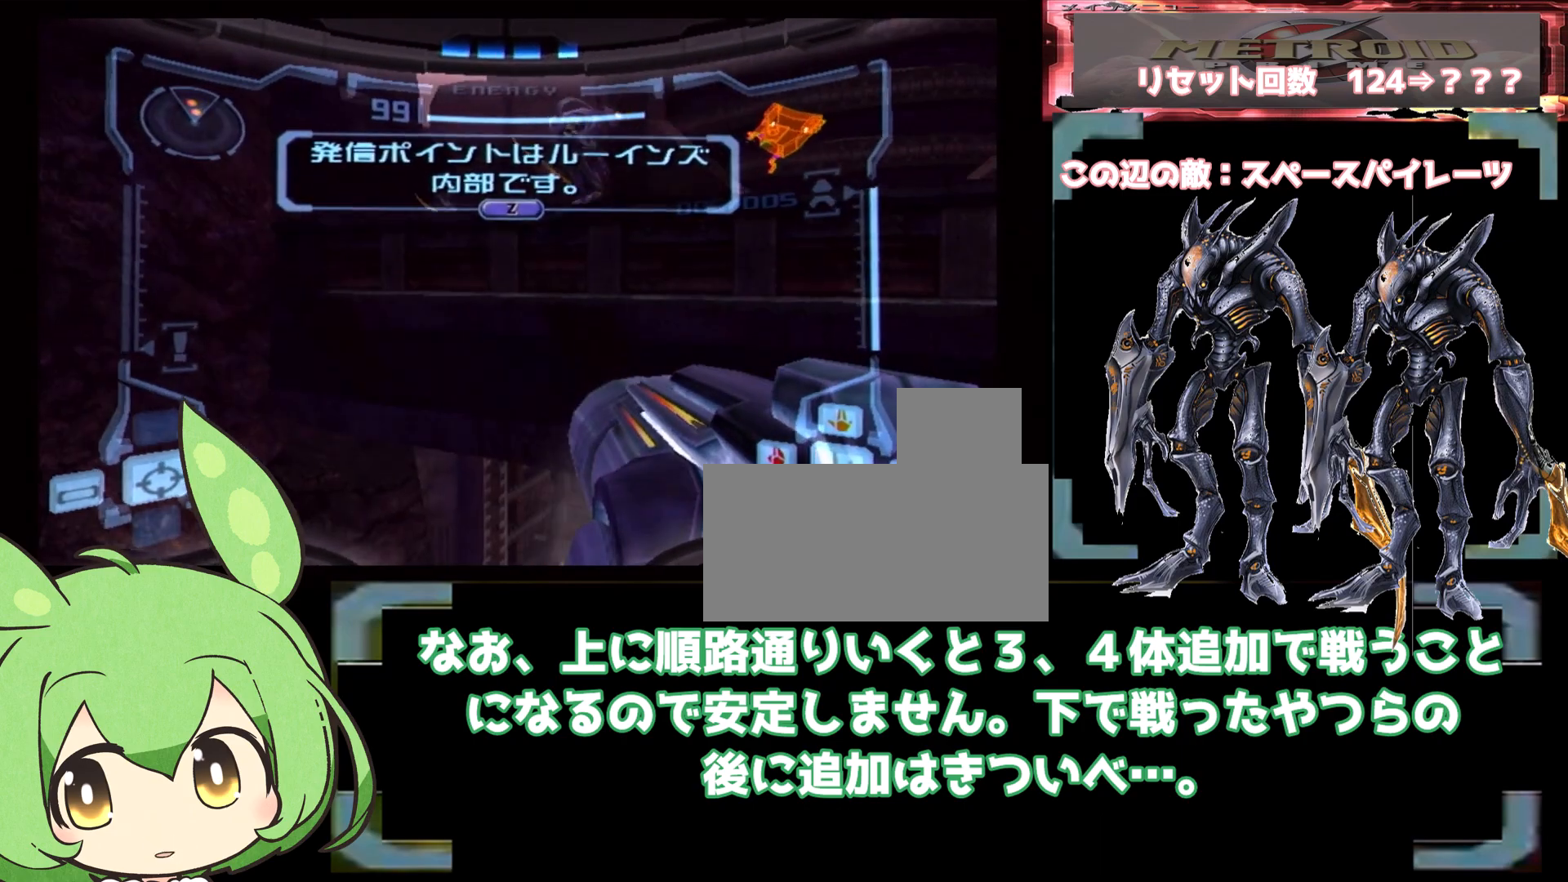
{"dt_ms": 500, "buttons": ["L1"], "left_stick": "up-right", "right_stick": "center", "events": [[67, "left_stick", "center"], [183, "B", "down"], [300, "B", "up"], [317, "left_stick", "up-right"]]}
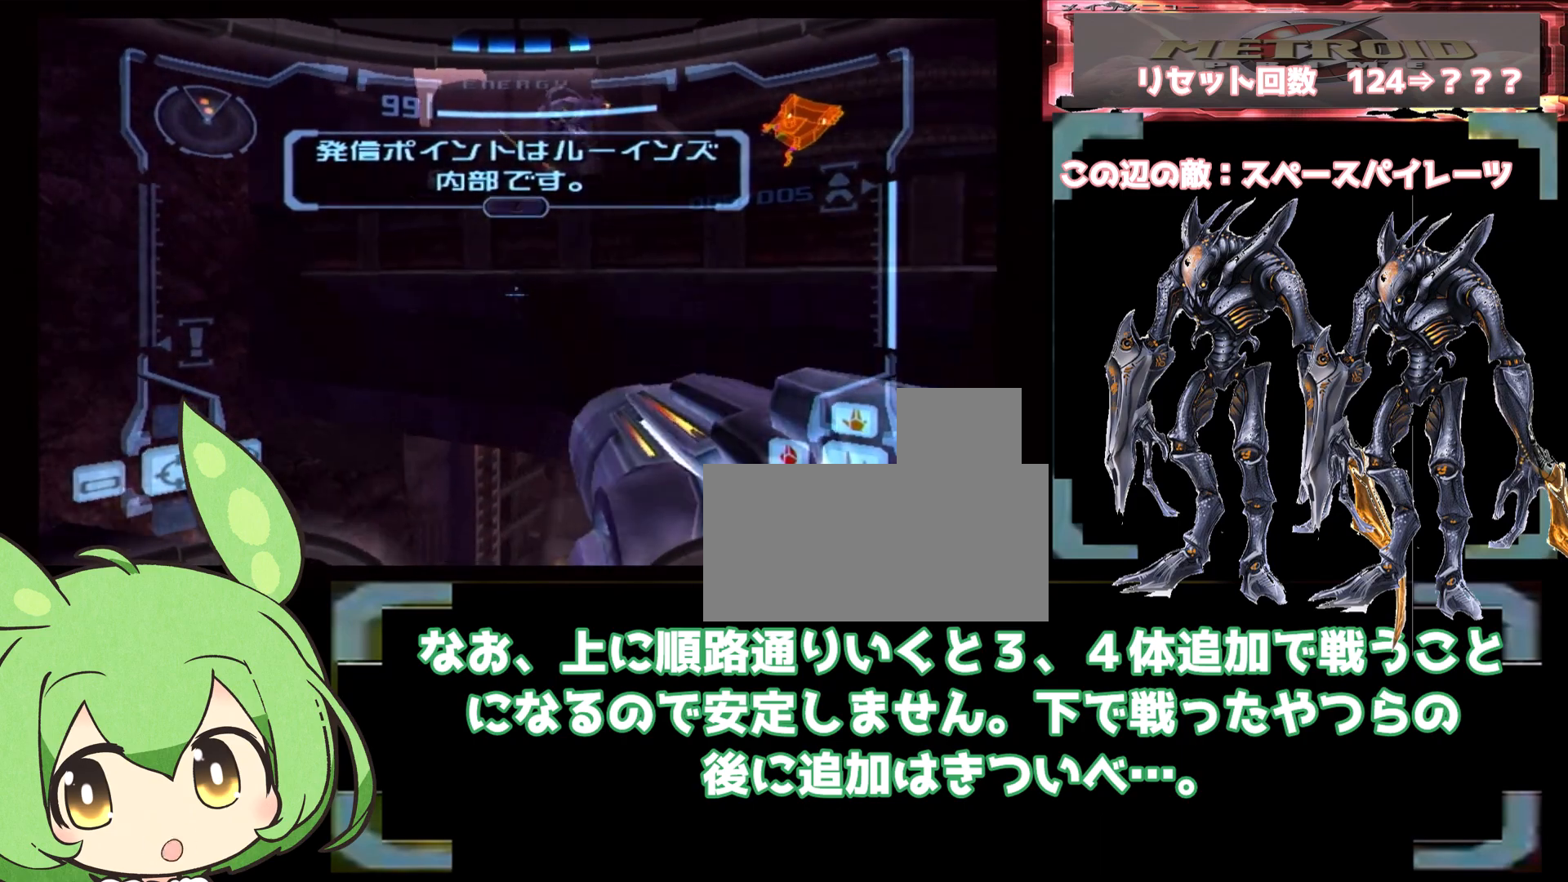
{"dt_ms": 500, "buttons": ["L1"], "left_stick": "up-right", "right_stick": "center"}
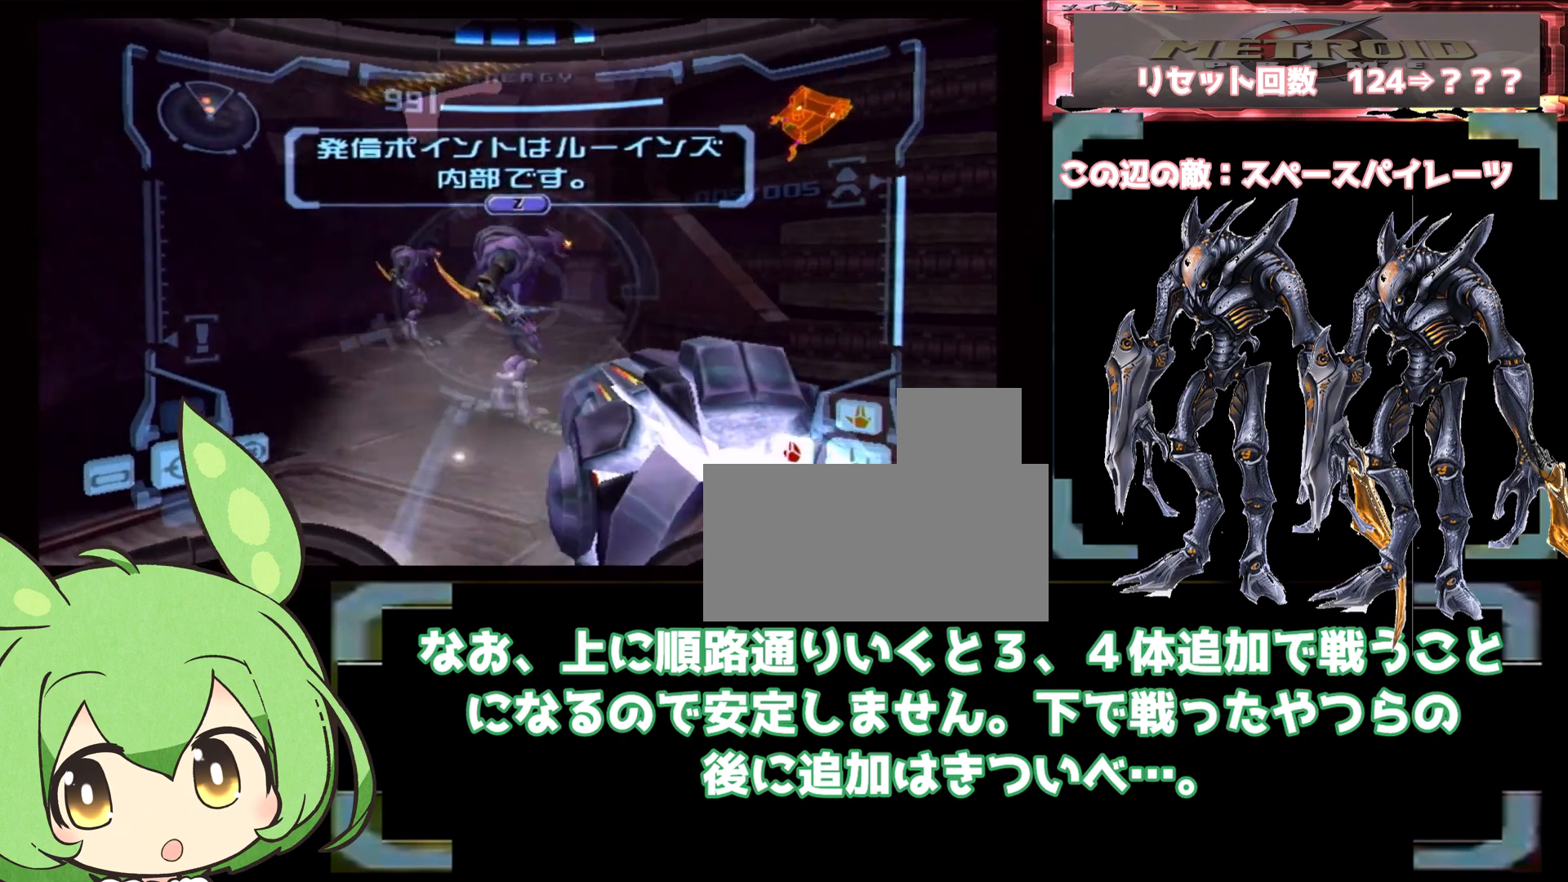
{"dt_ms": 500, "buttons": ["L1"], "left_stick": "center", "right_stick": "center", "events": [[267, "left_stick", "center"]]}
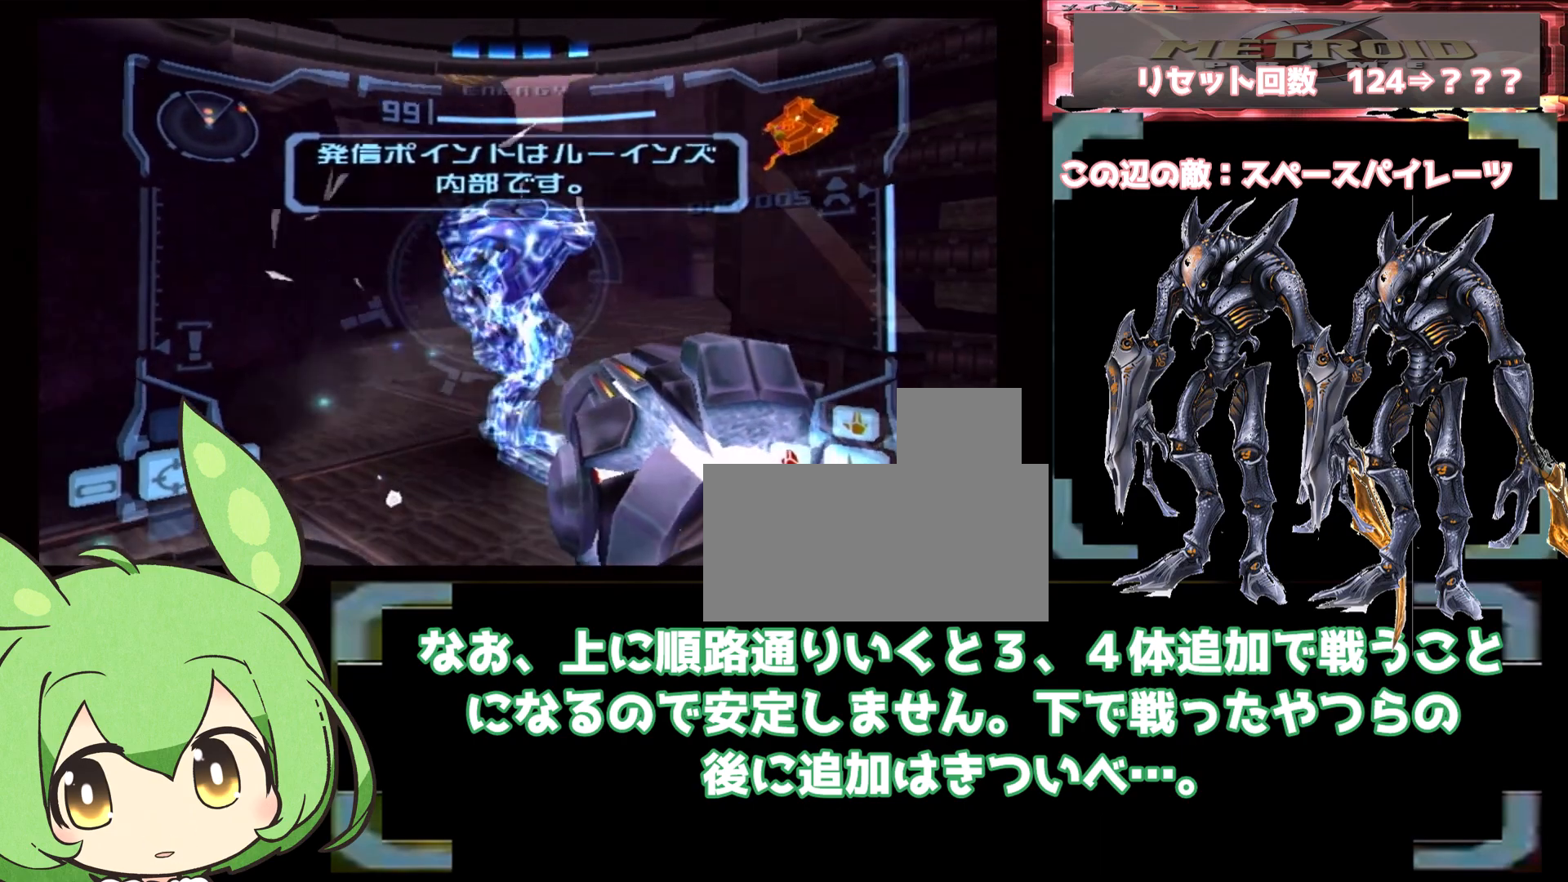
{"dt_ms": 500, "buttons": ["L1"], "left_stick": "center", "right_stick": "center", "events": [[400, "A", "down"], [500, "A", "up"]]}
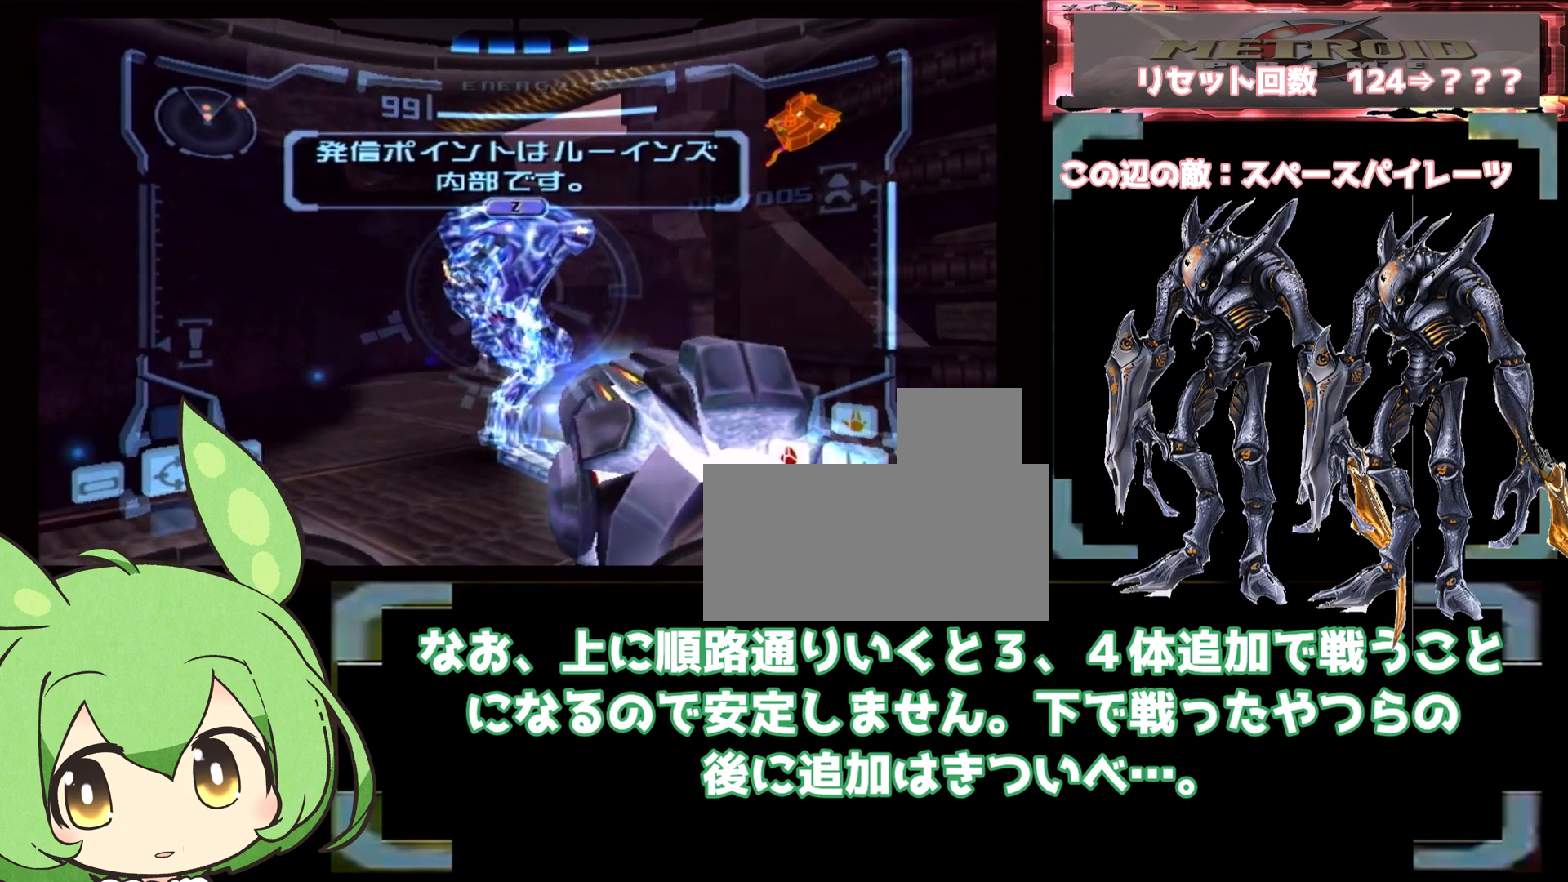
{"dt_ms": 500, "buttons": ["L1"], "left_stick": "center", "right_stick": "center", "events": [[50, "A", "down"], [100, "A", "up"]]}
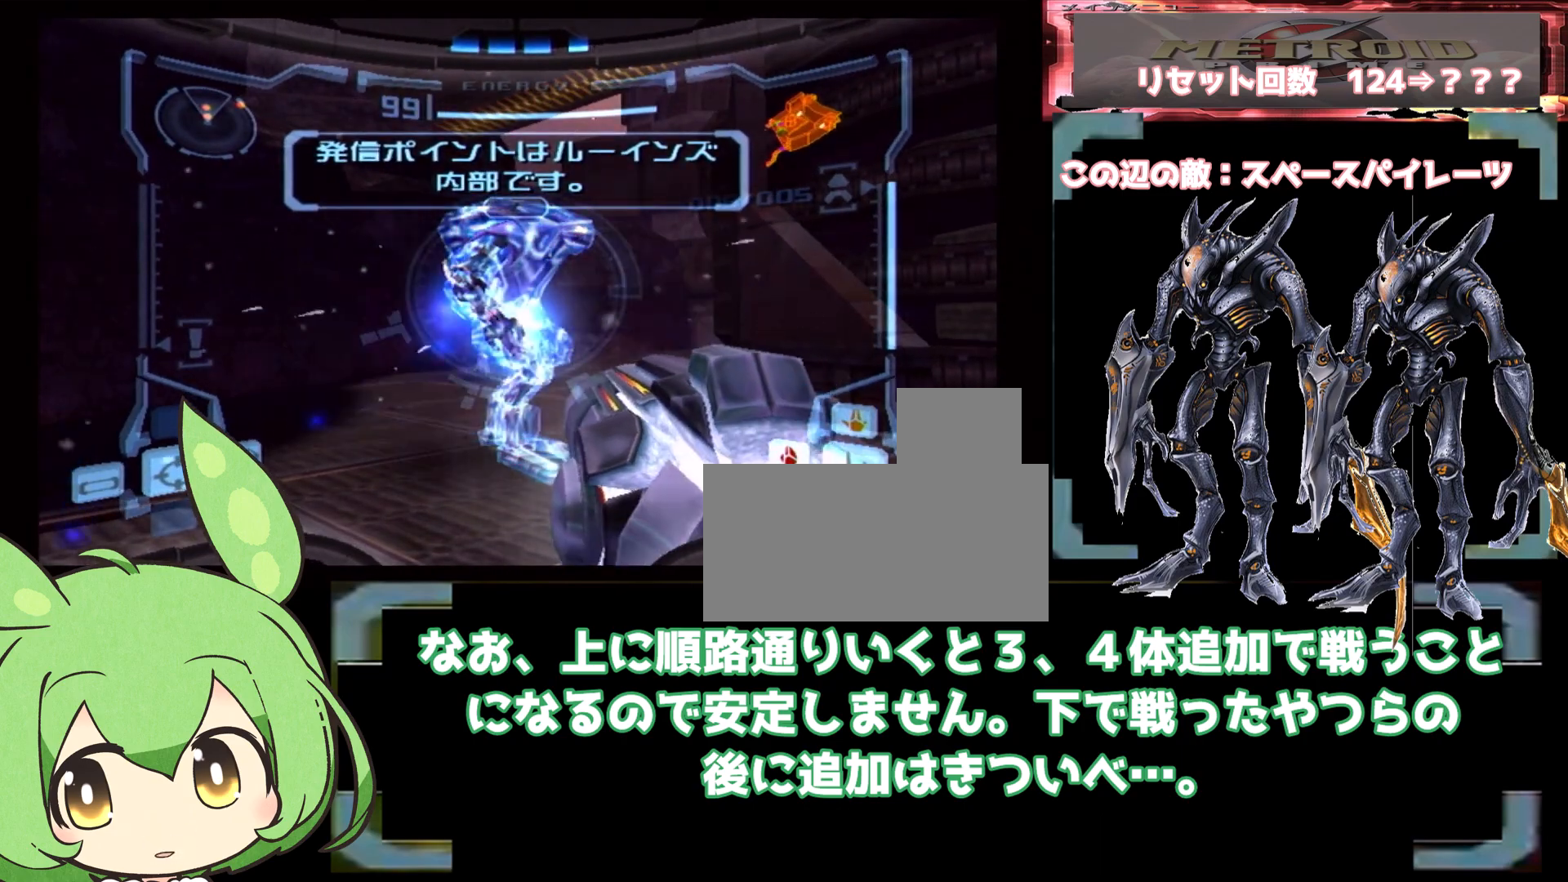
{"dt_ms": 500, "buttons": ["A", "L1"], "left_stick": "center", "right_stick": "center", "events": [[450, "A", "down"]]}
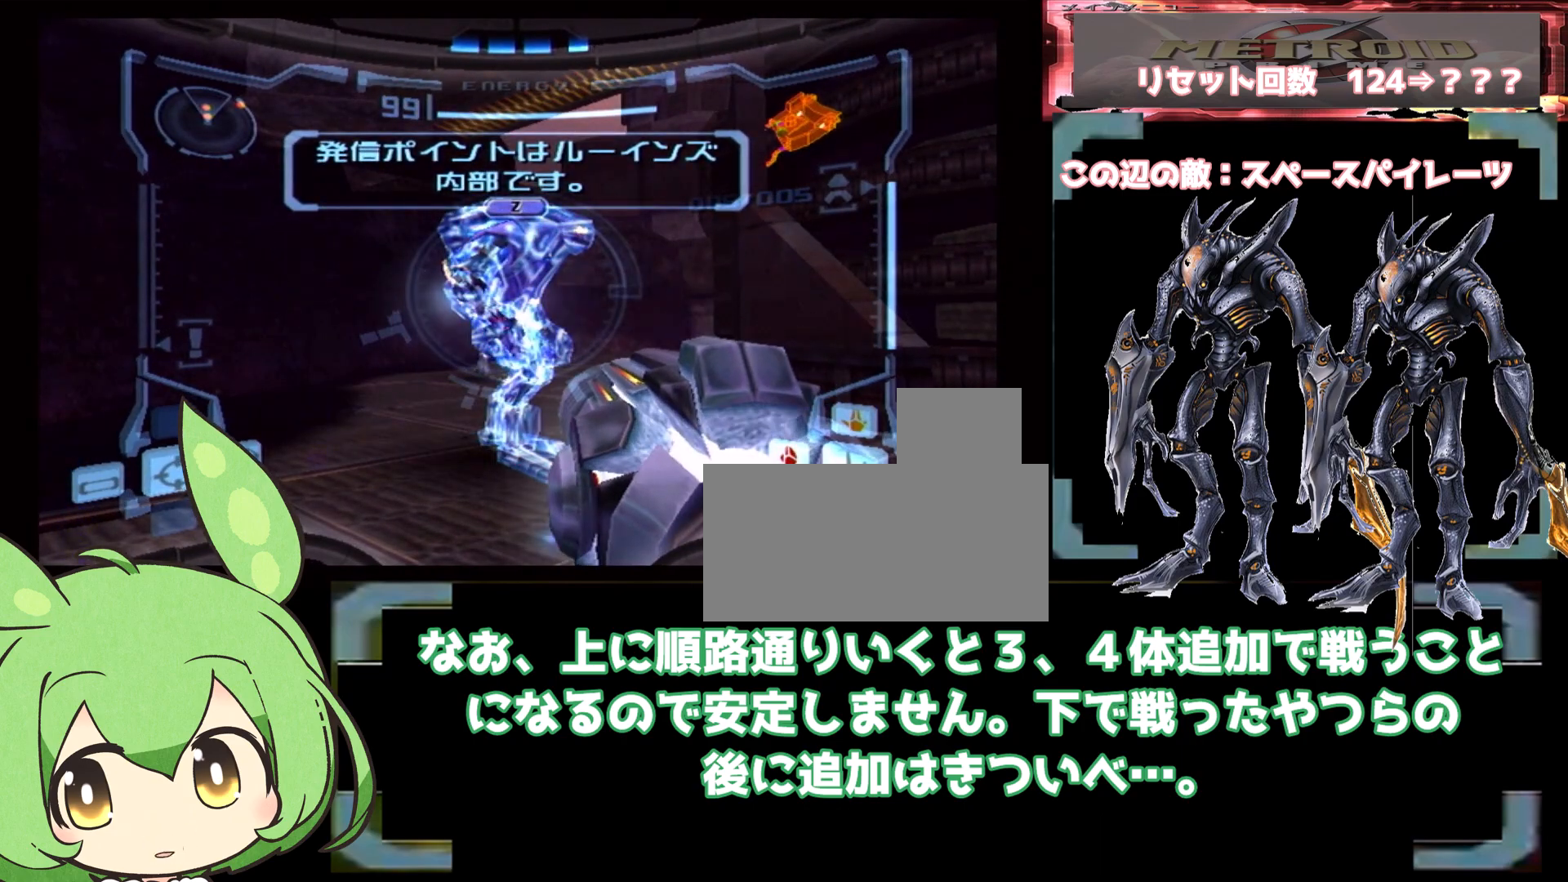
{"dt_ms": 500, "buttons": [], "left_stick": "left", "right_stick": "center", "events": [[50, "A", "up"], [350, "L1", "up"], [450, "left_stick", "left"]]}
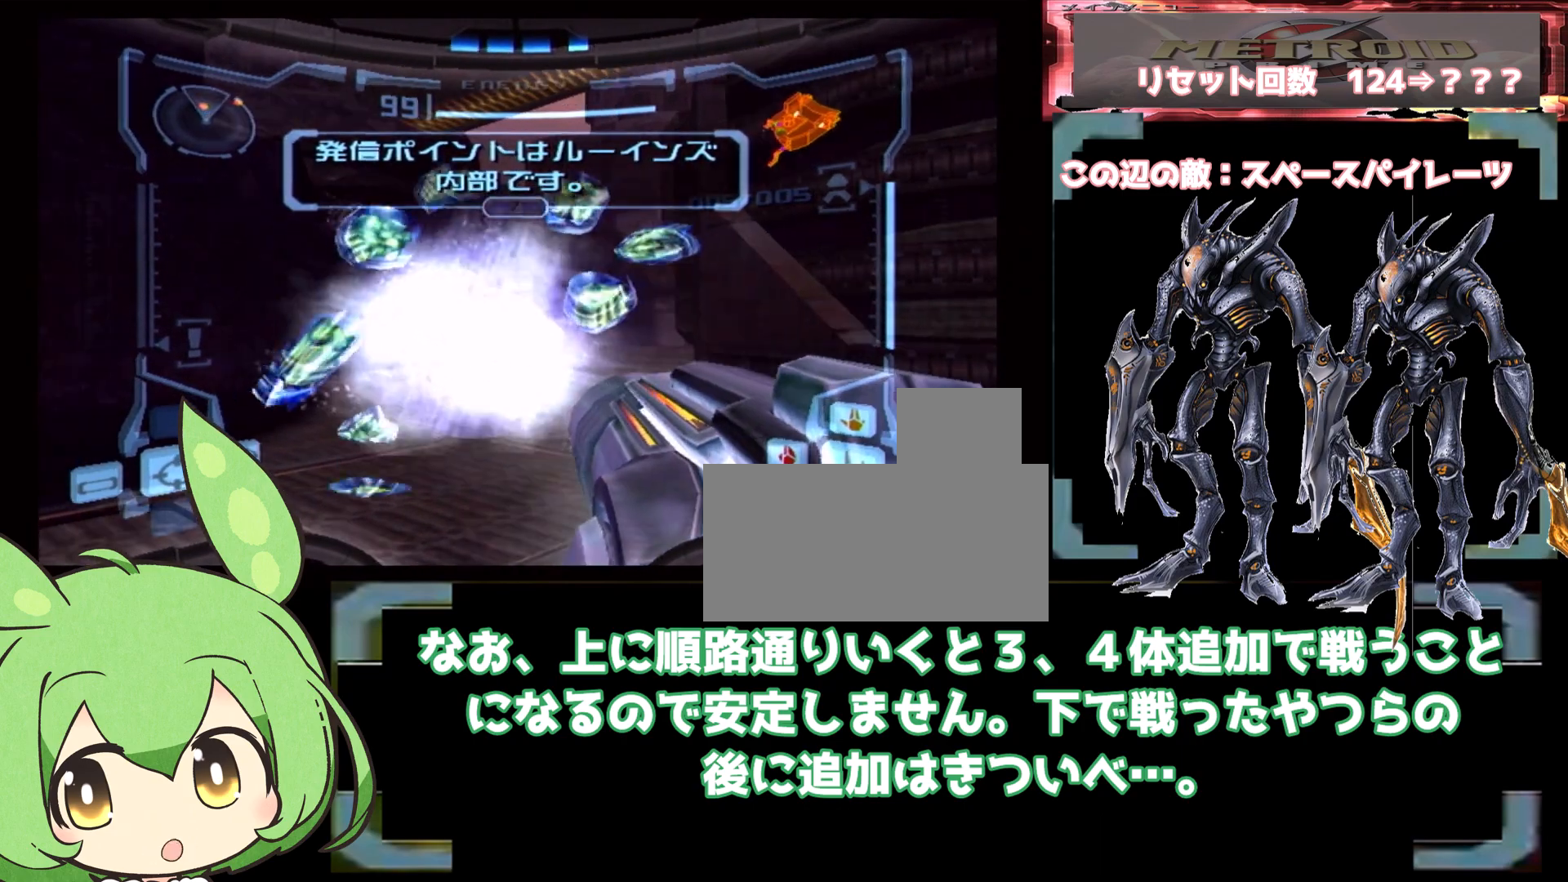
{"dt_ms": 500, "buttons": [], "left_stick": "center", "right_stick": "center", "events": [[83, "left_stick", "center"]]}
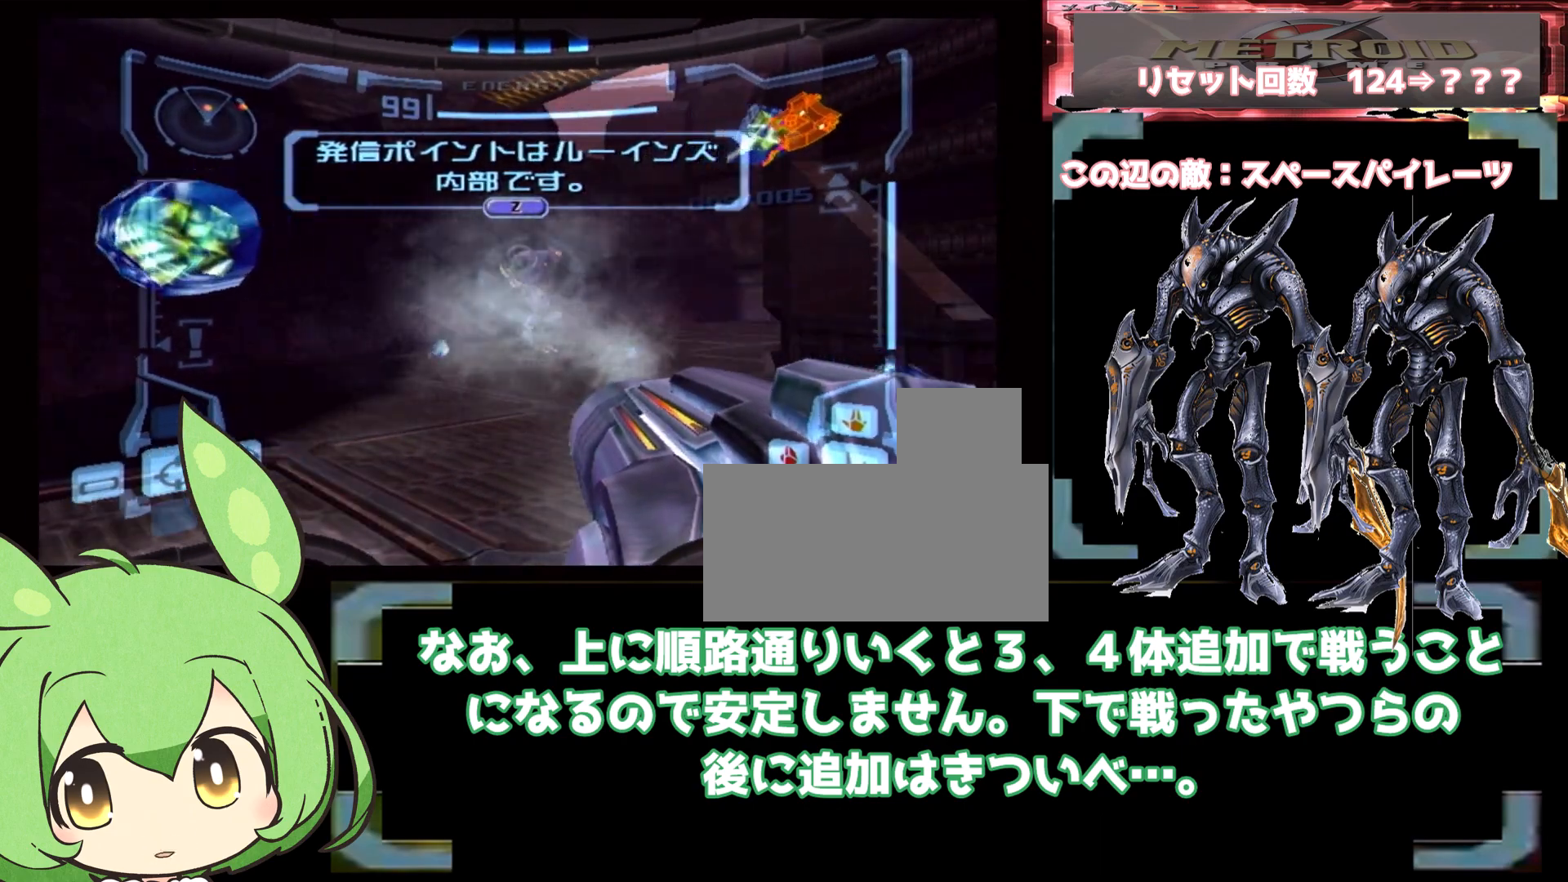
{"dt_ms": 500, "buttons": ["L1"], "left_stick": "up", "right_stick": "center"}
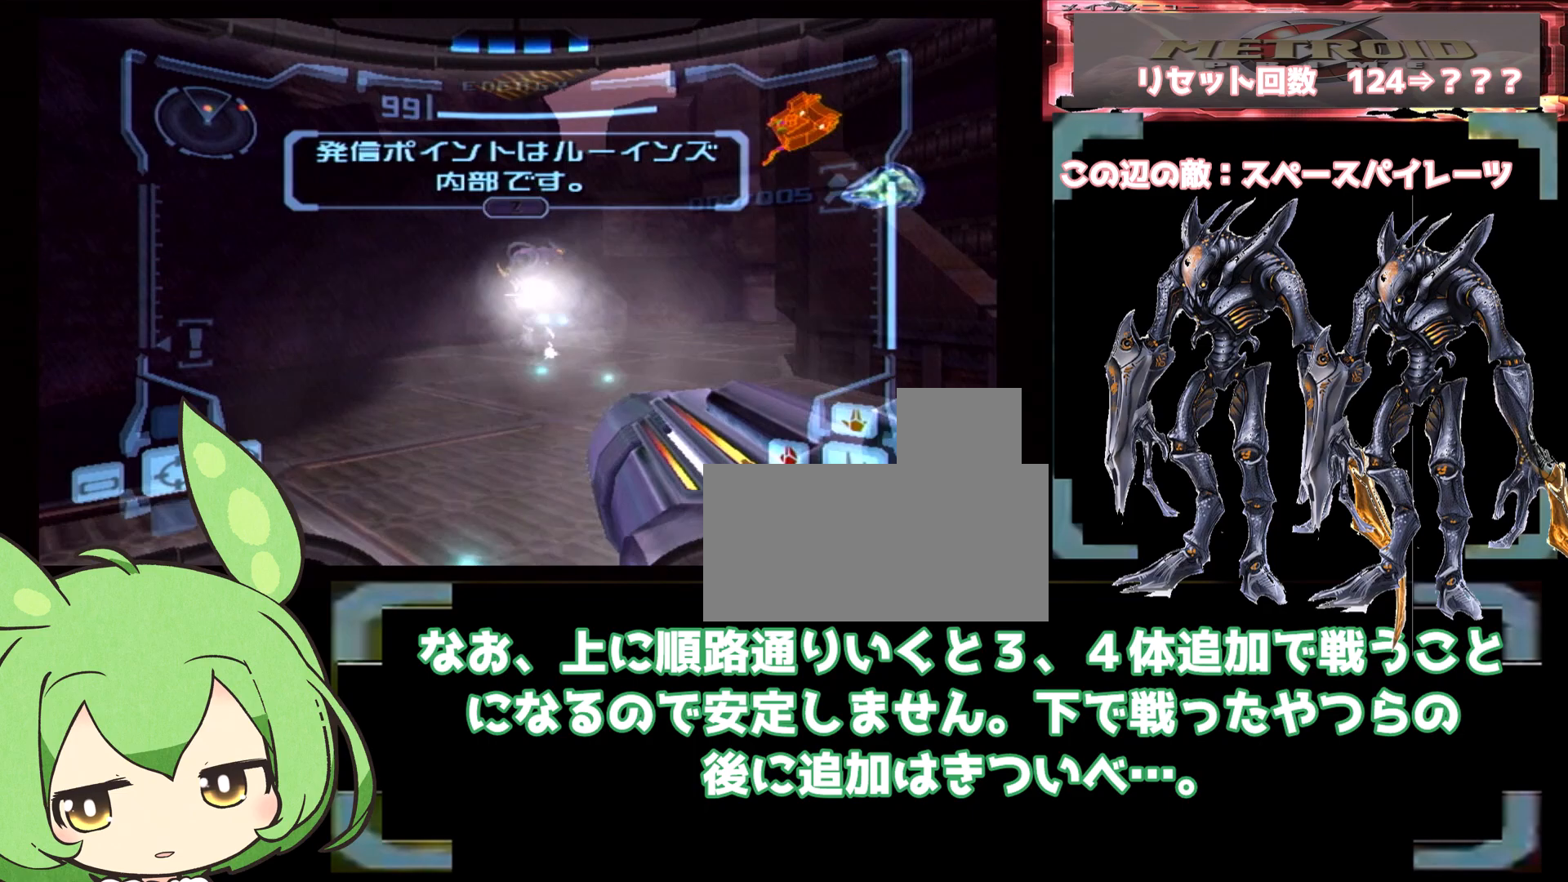
{"dt_ms": 500, "buttons": ["L1"], "left_stick": "up", "right_stick": "center", "events": []}
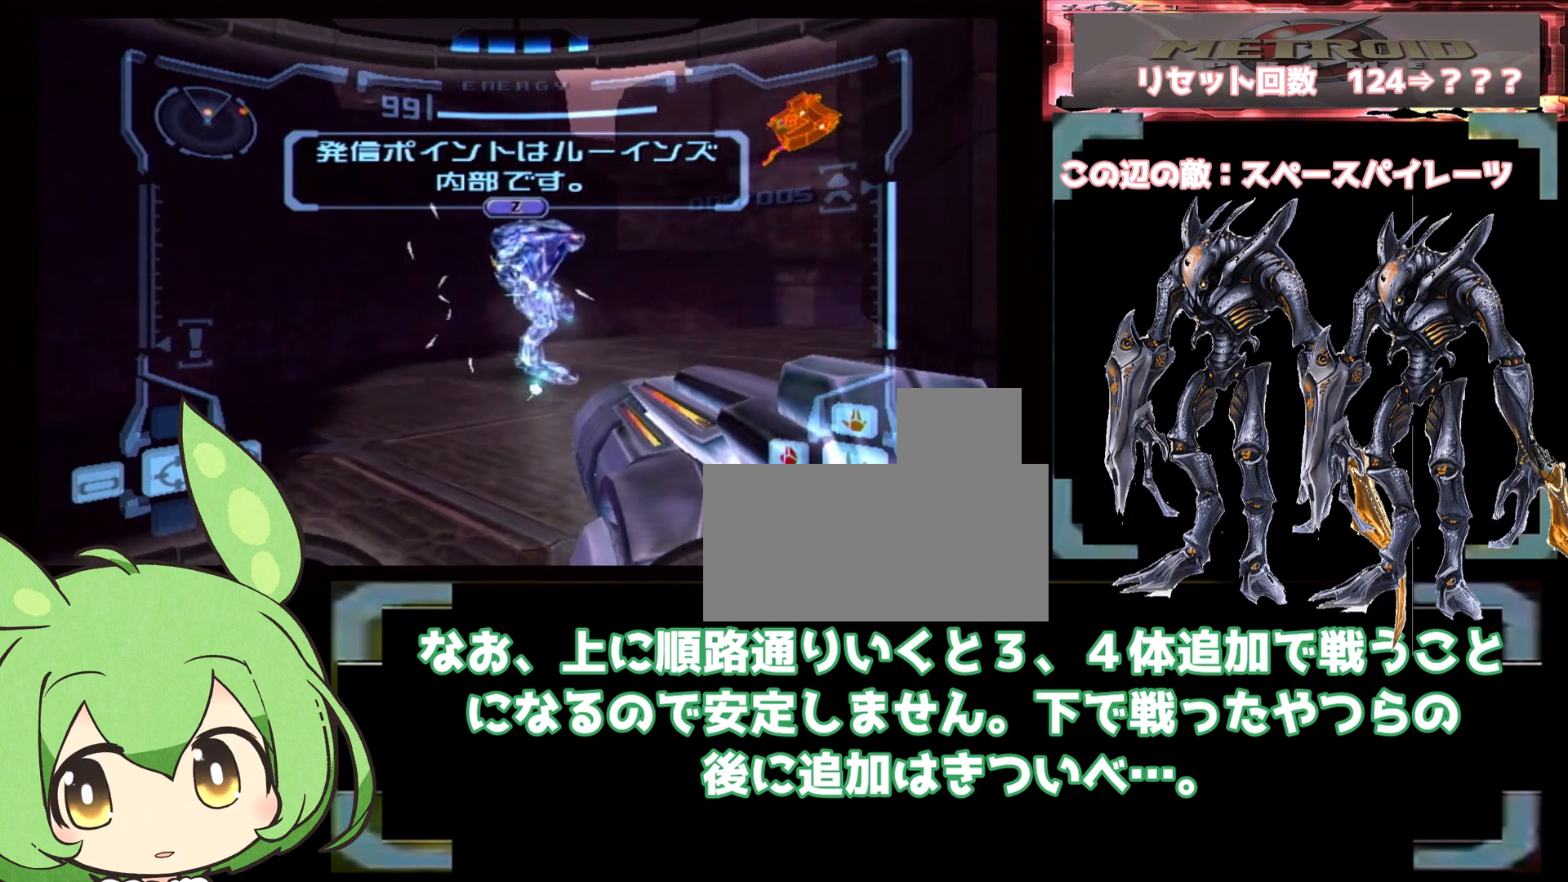
{"dt_ms": 500, "buttons": ["L1"], "left_stick": "right", "right_stick": "center"}
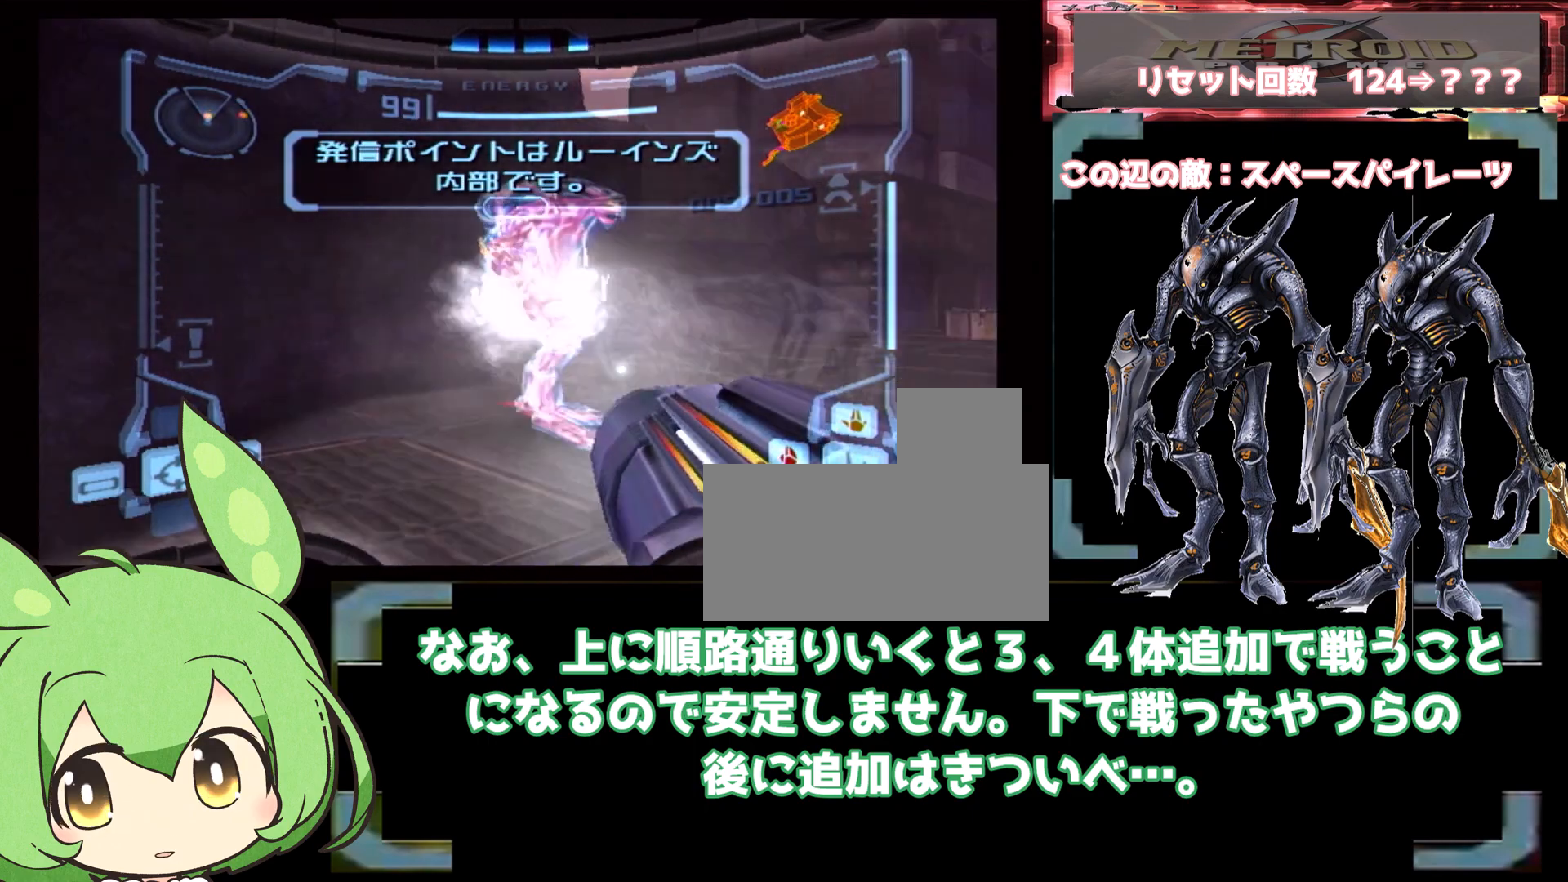
{"dt_ms": 500, "buttons": ["L1"], "left_stick": "left", "right_stick": "center", "events": [[383, "left_stick", "center"], [433, "left_stick", "left"]]}
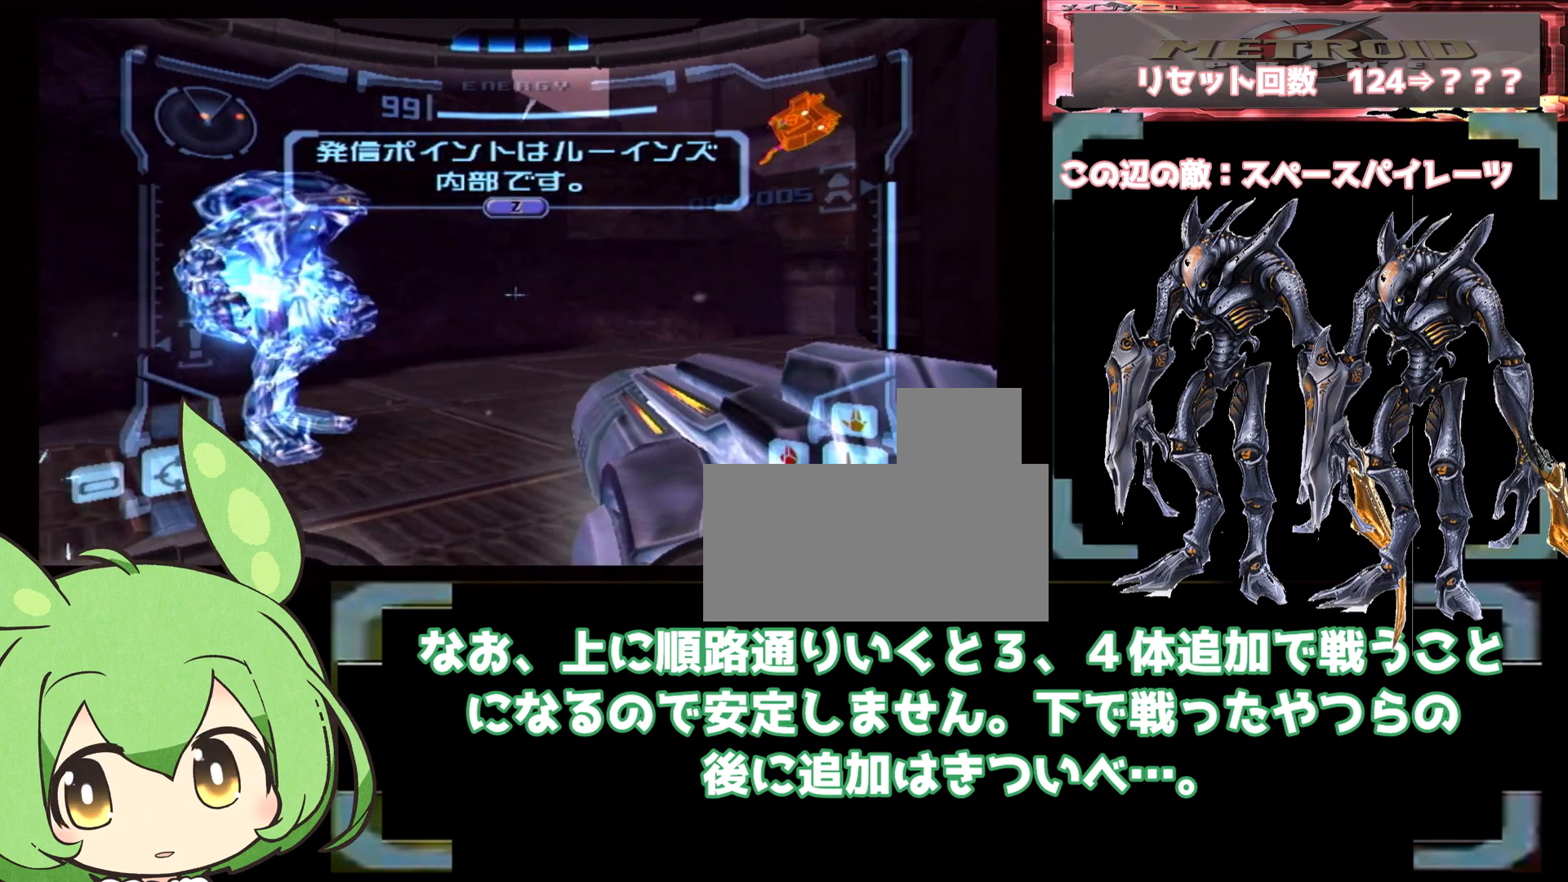
{"dt_ms": 500, "buttons": ["L1"], "left_stick": "right", "right_stick": "center"}
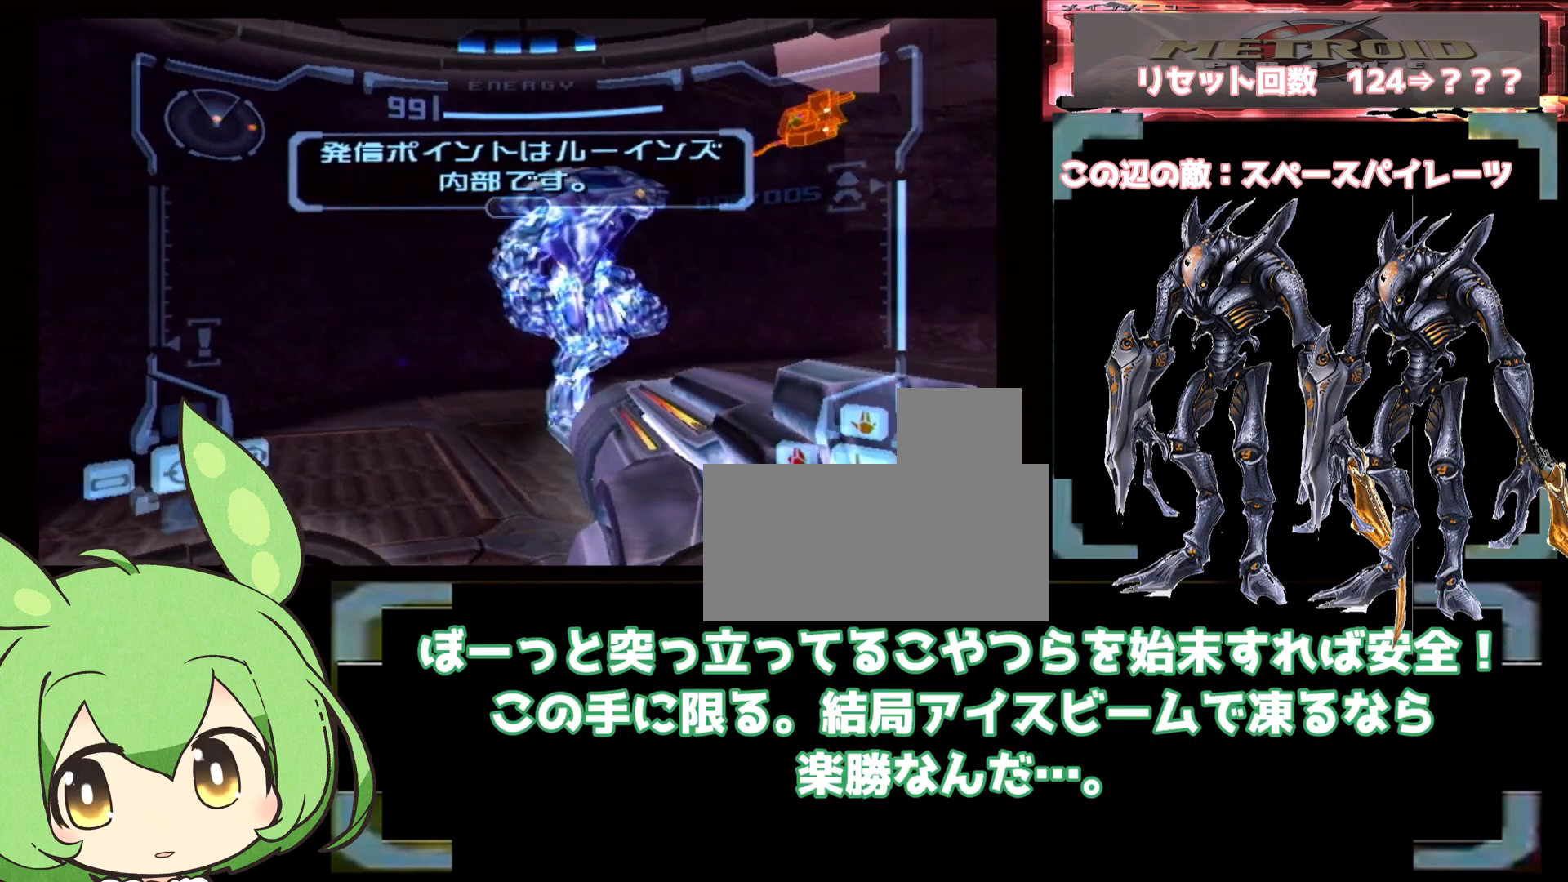
{"dt_ms": 500, "buttons": ["L1"], "left_stick": "right", "right_stick": "center", "events": []}
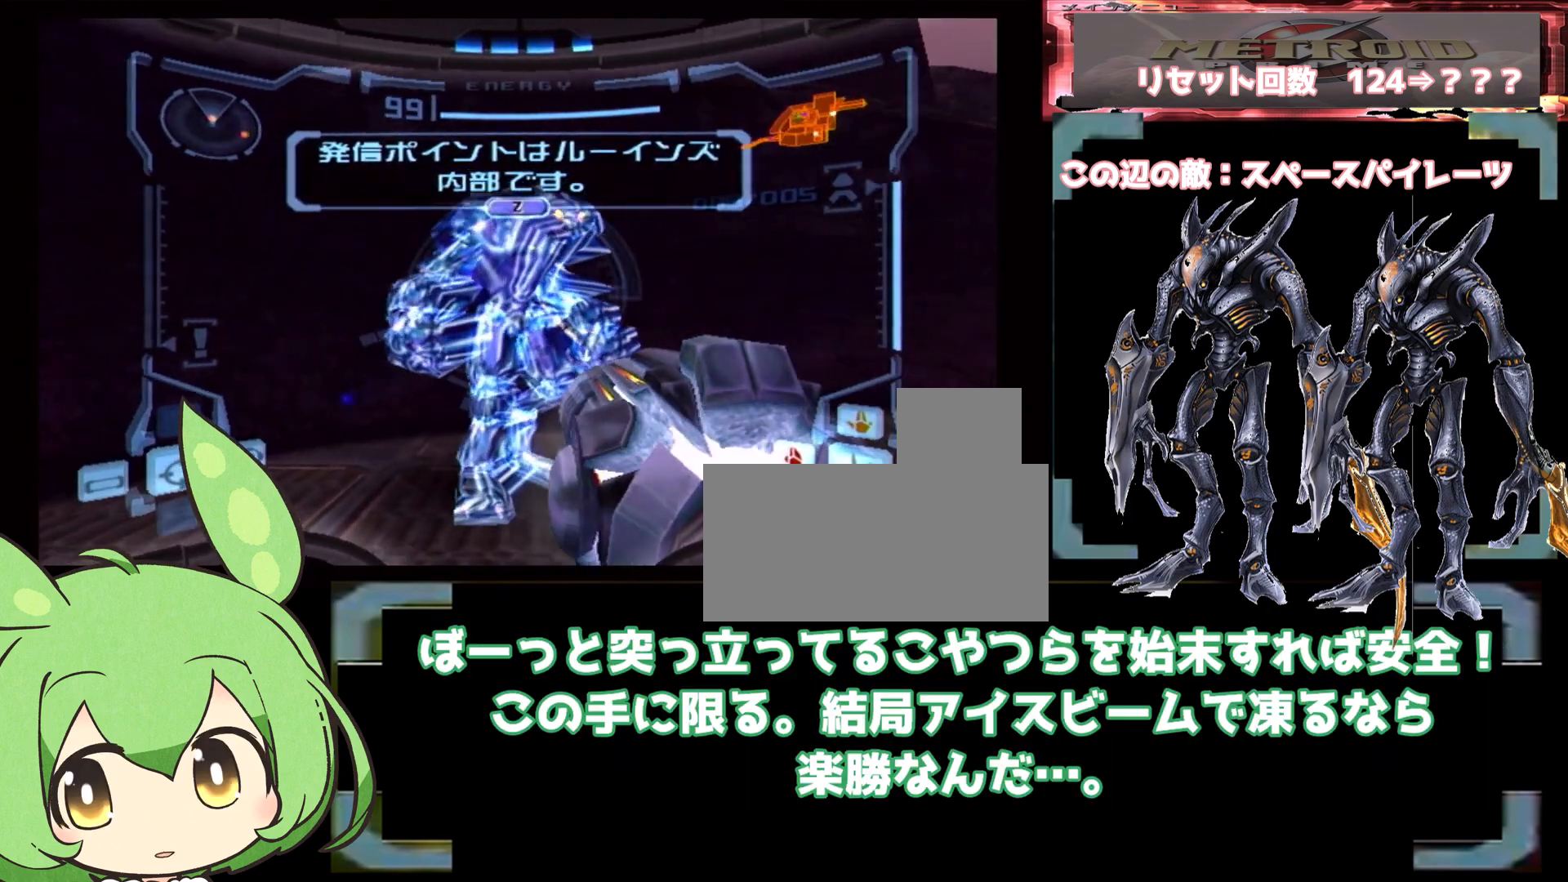
{"dt_ms": 500, "buttons": ["L1"], "left_stick": "right", "right_stick": "center", "events": [[50, "A", "down"], [133, "A", "up"]]}
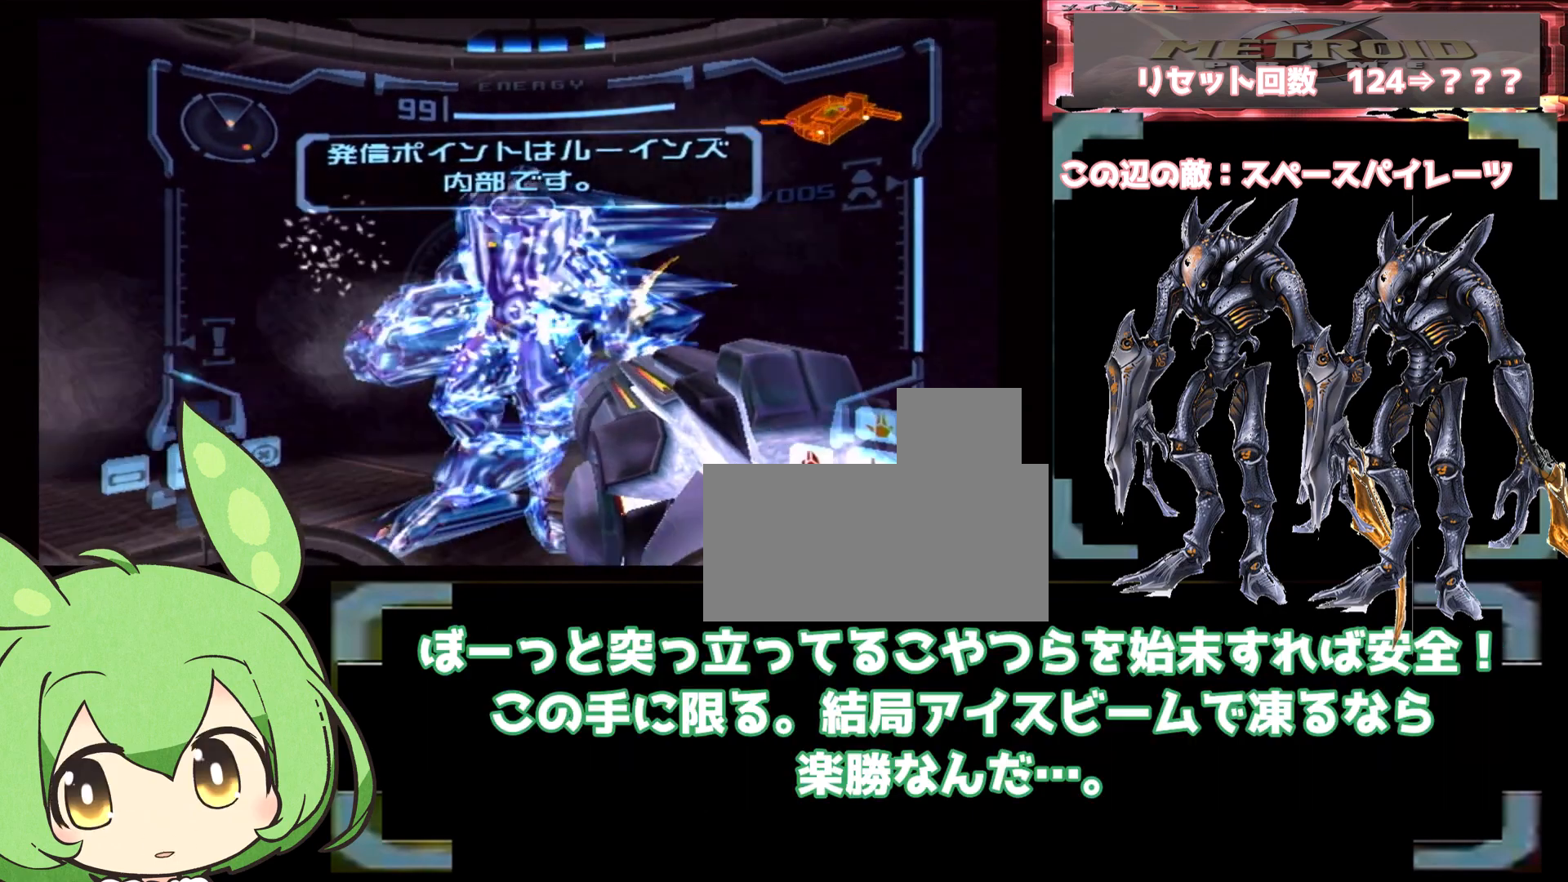
{"dt_ms": 500, "buttons": ["L1"], "left_stick": "right", "right_stick": "center", "events": []}
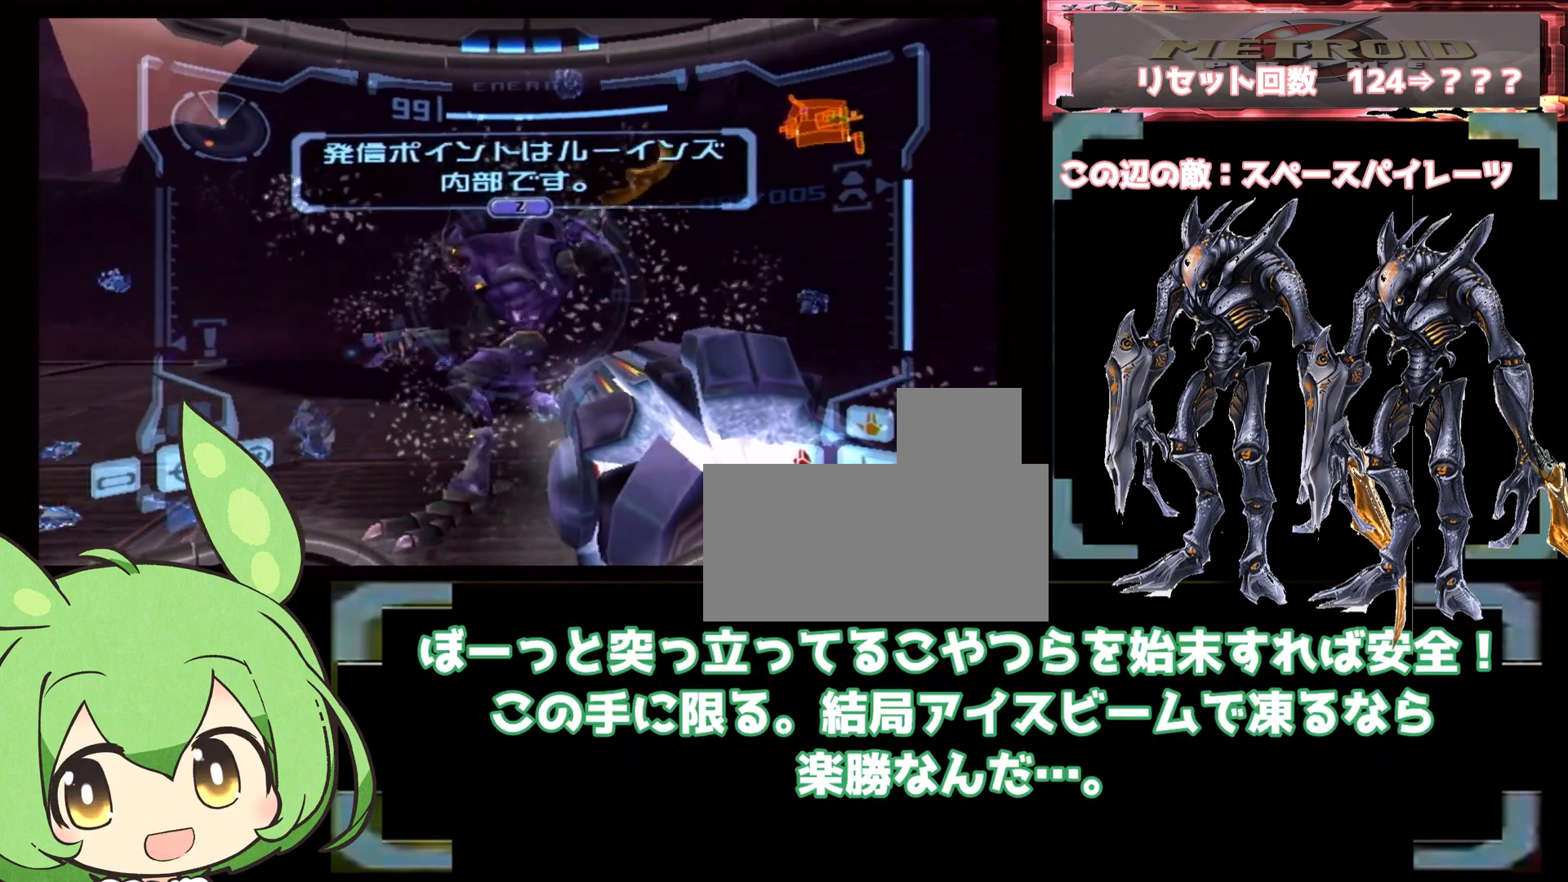
{"dt_ms": 500, "buttons": ["L1"], "left_stick": "left", "right_stick": "center"}
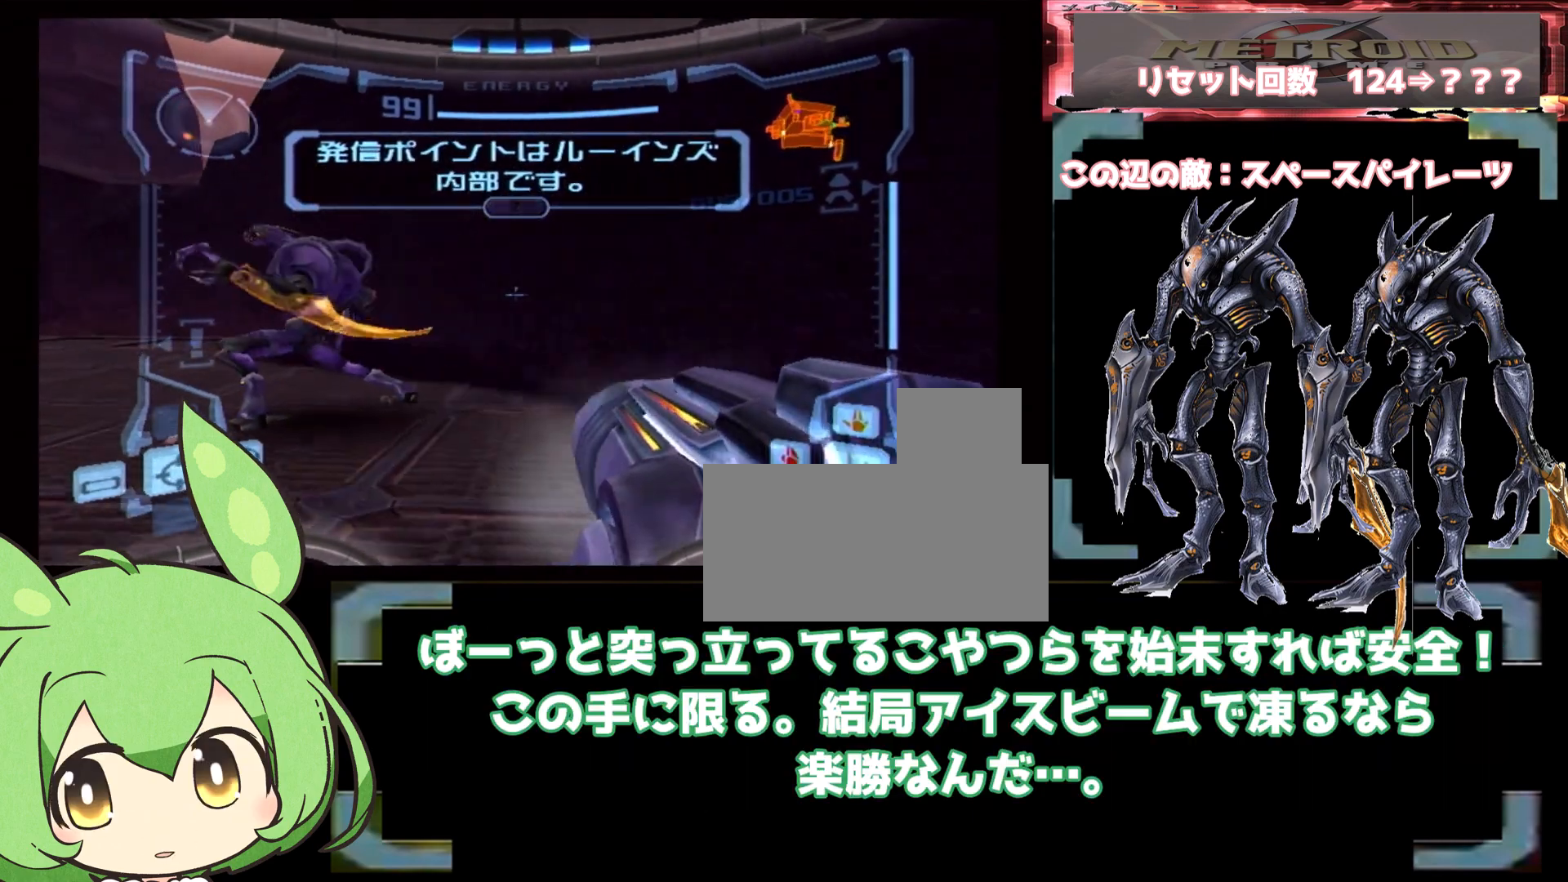
{"dt_ms": 500, "buttons": [], "left_stick": "left", "right_stick": "center"}